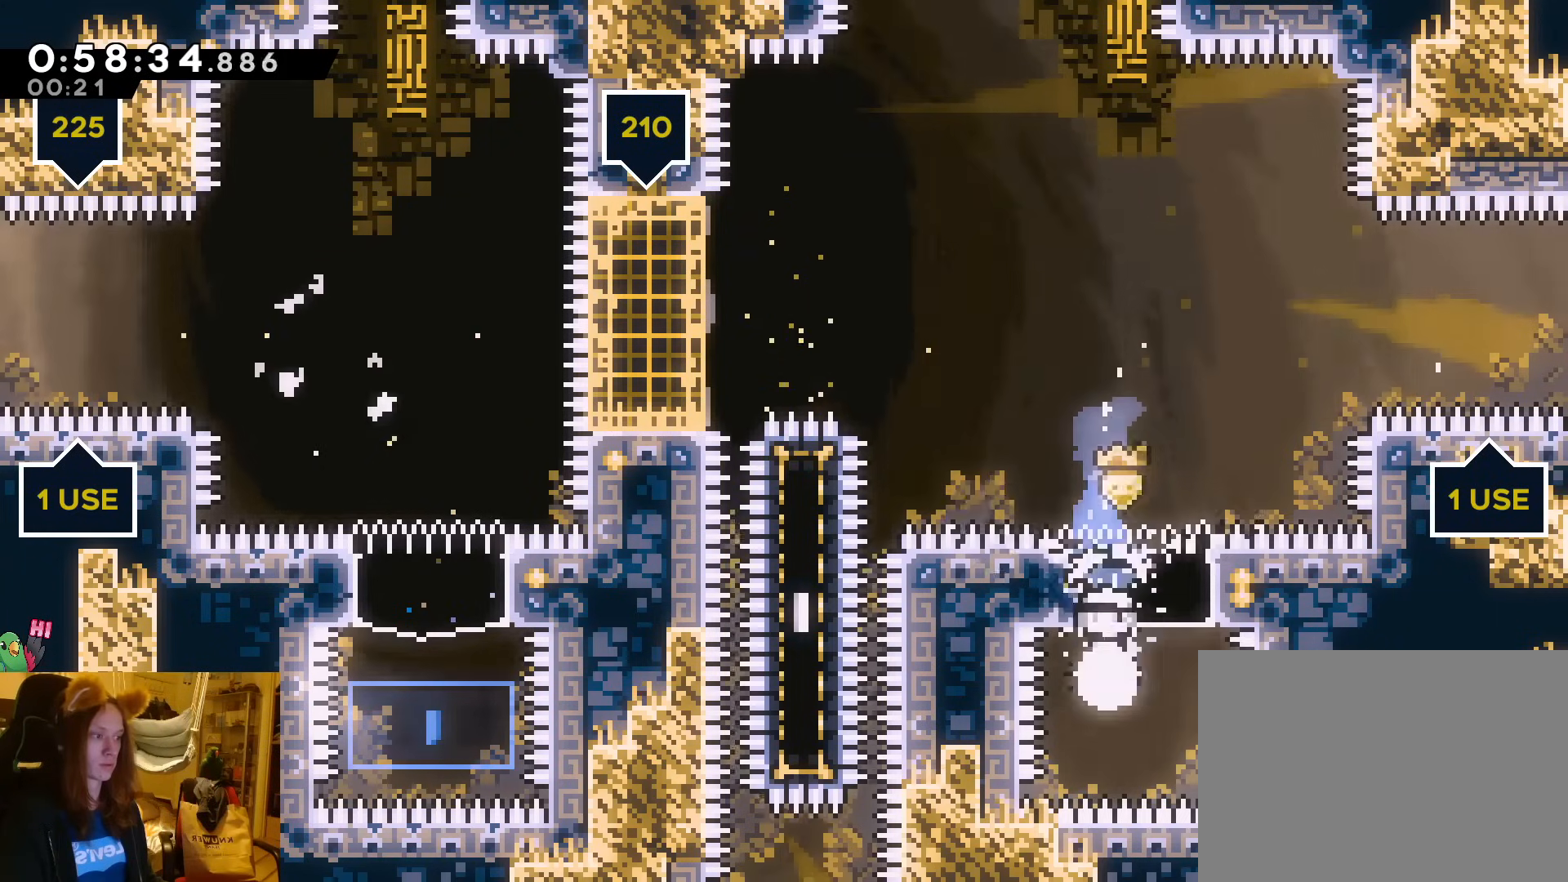
Gameplay with a controller (Nintendo layout); each line is a JSON object with the inputs held at the frame after it (dt_ms = milliseconds from this image to that frame). "events" lists button and stick changes between this image and that frame as [ms after this image, input, new state], when the widget could be followed in between. Not read: L3 R3 START right_stick.
{"dt_ms": 500, "buttons": ["L2"], "left_stick": "left", "events": [[100, "L2", "down"], [117, "left_stick", "left"]]}
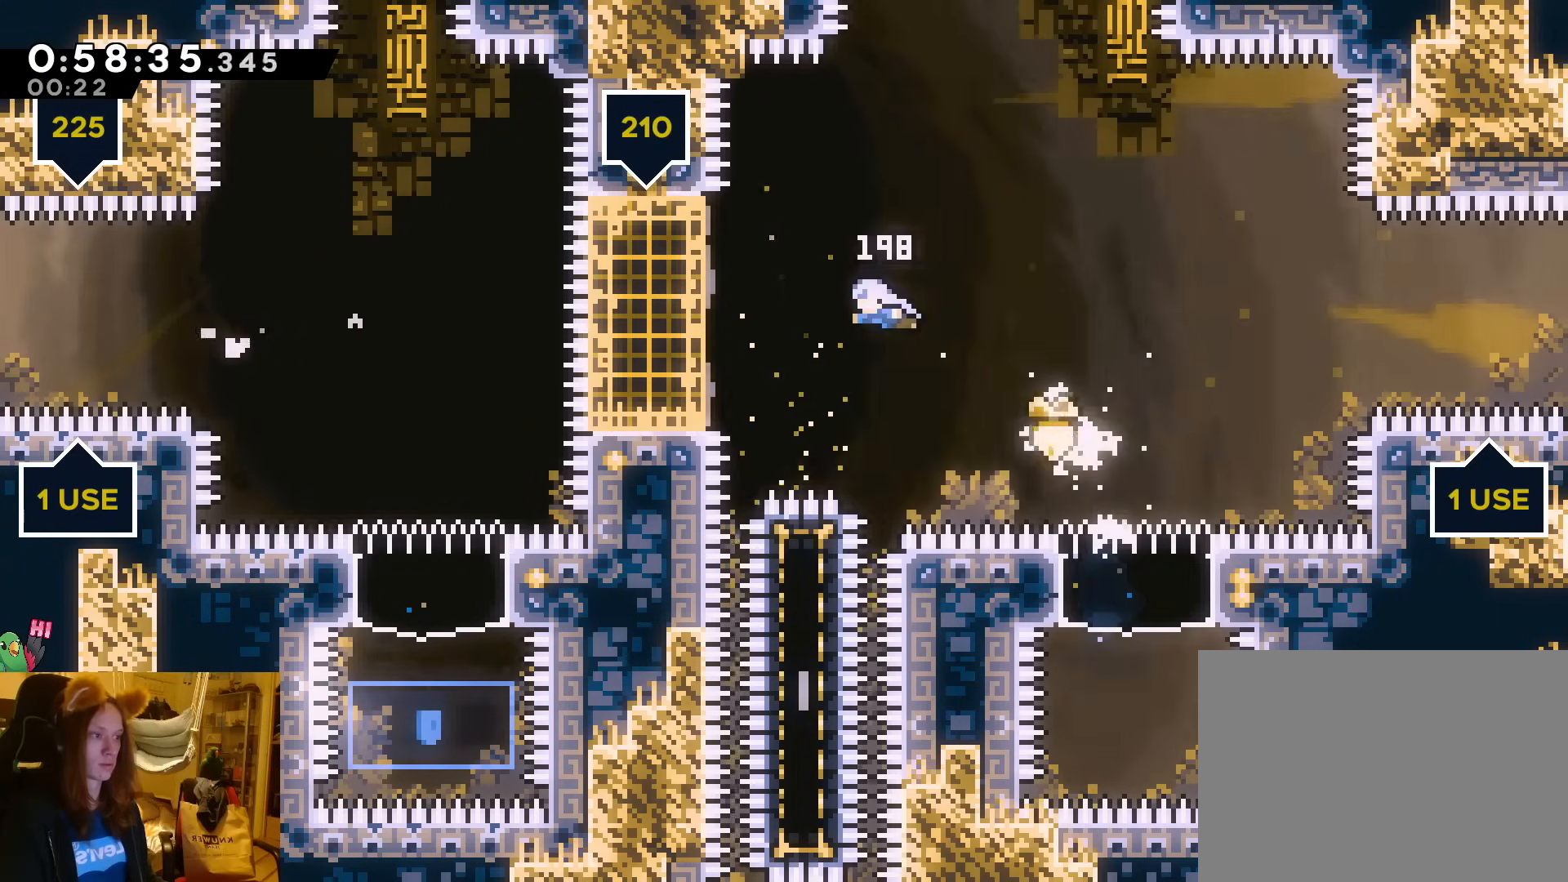
{"dt_ms": 1000, "buttons": ["L2"], "left_stick": "center"}
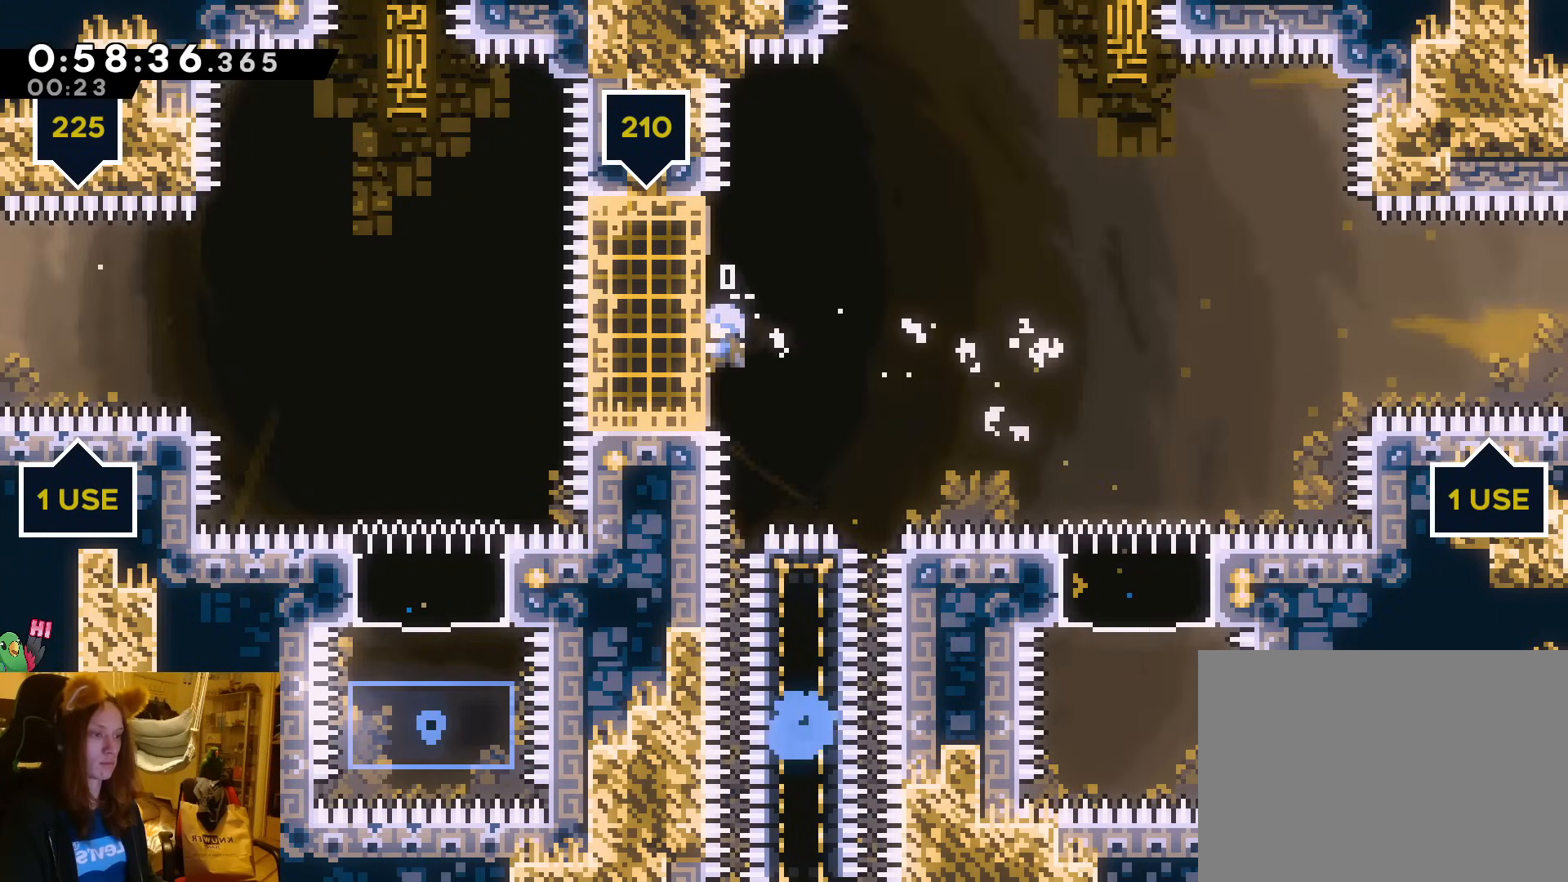
{"dt_ms": 500, "buttons": ["L2"], "left_stick": "down", "events": [[67, "left_stick", "up"], [117, "L2", "up"], [283, "left_stick", "center"], [300, "L2", "down"], [483, "left_stick", "down"]]}
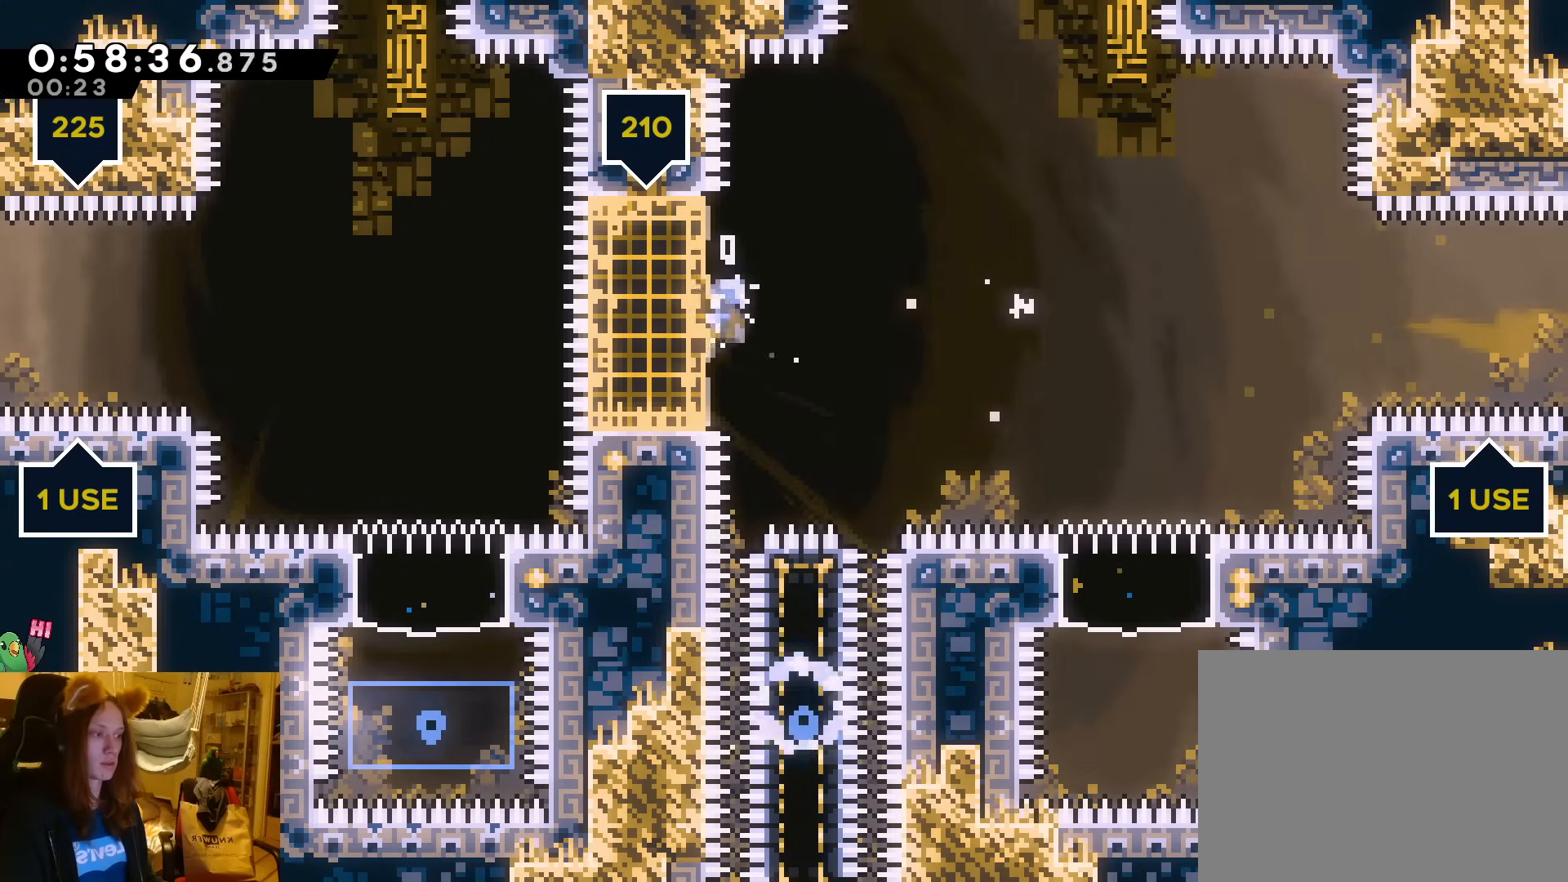
{"dt_ms": 500, "buttons": ["R1"], "left_stick": "center", "events": [[117, "left_stick", "center"], [417, "R1", "down"], [433, "L2", "up"]]}
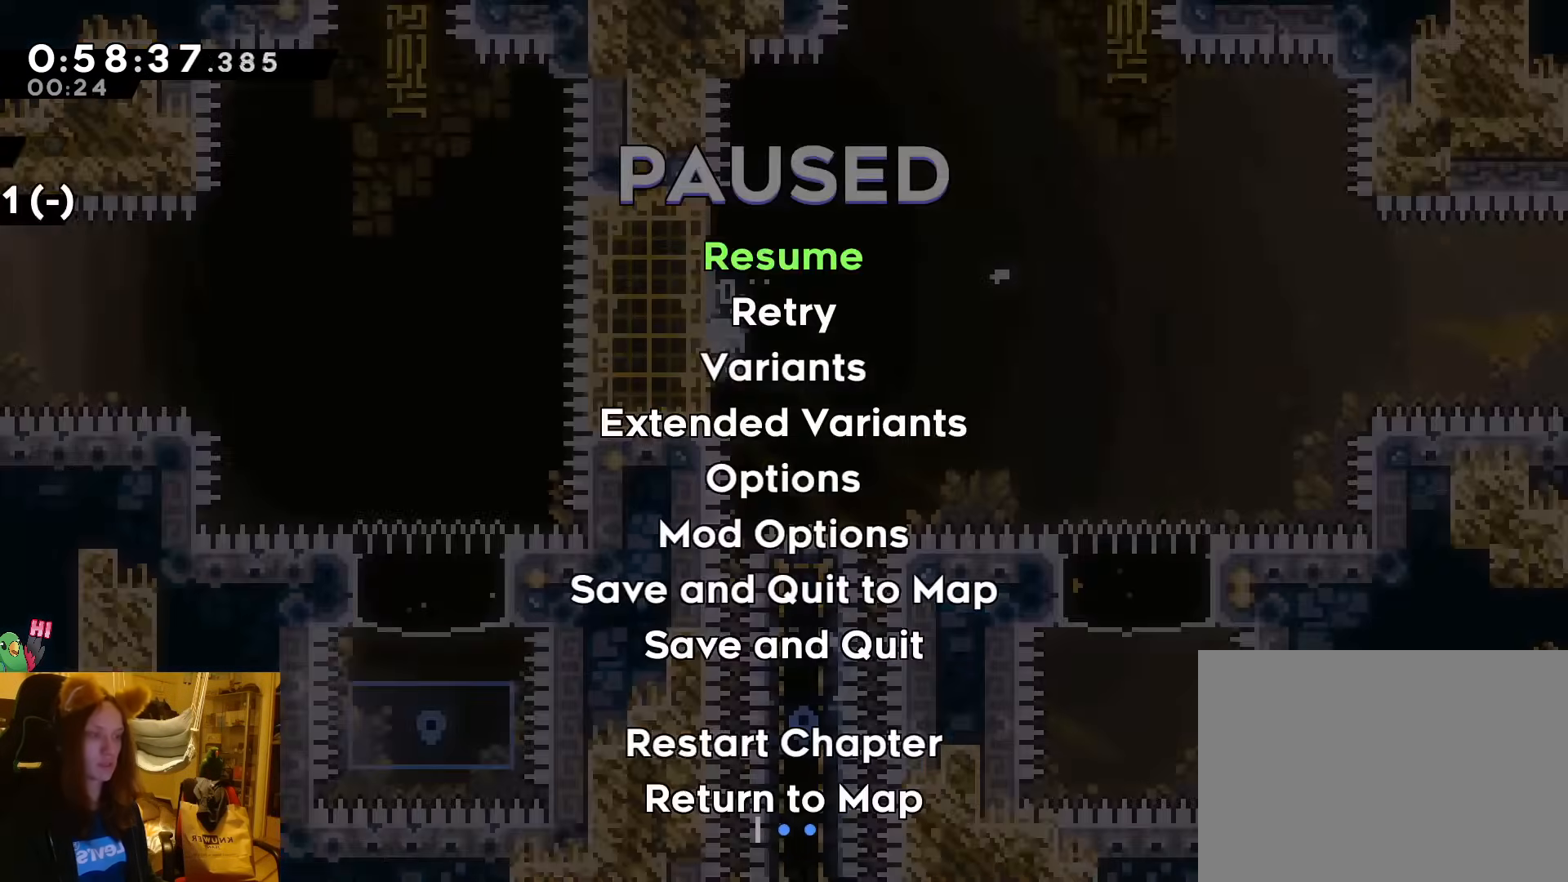
{"dt_ms": 500, "buttons": ["R1"], "left_stick": "center", "events": []}
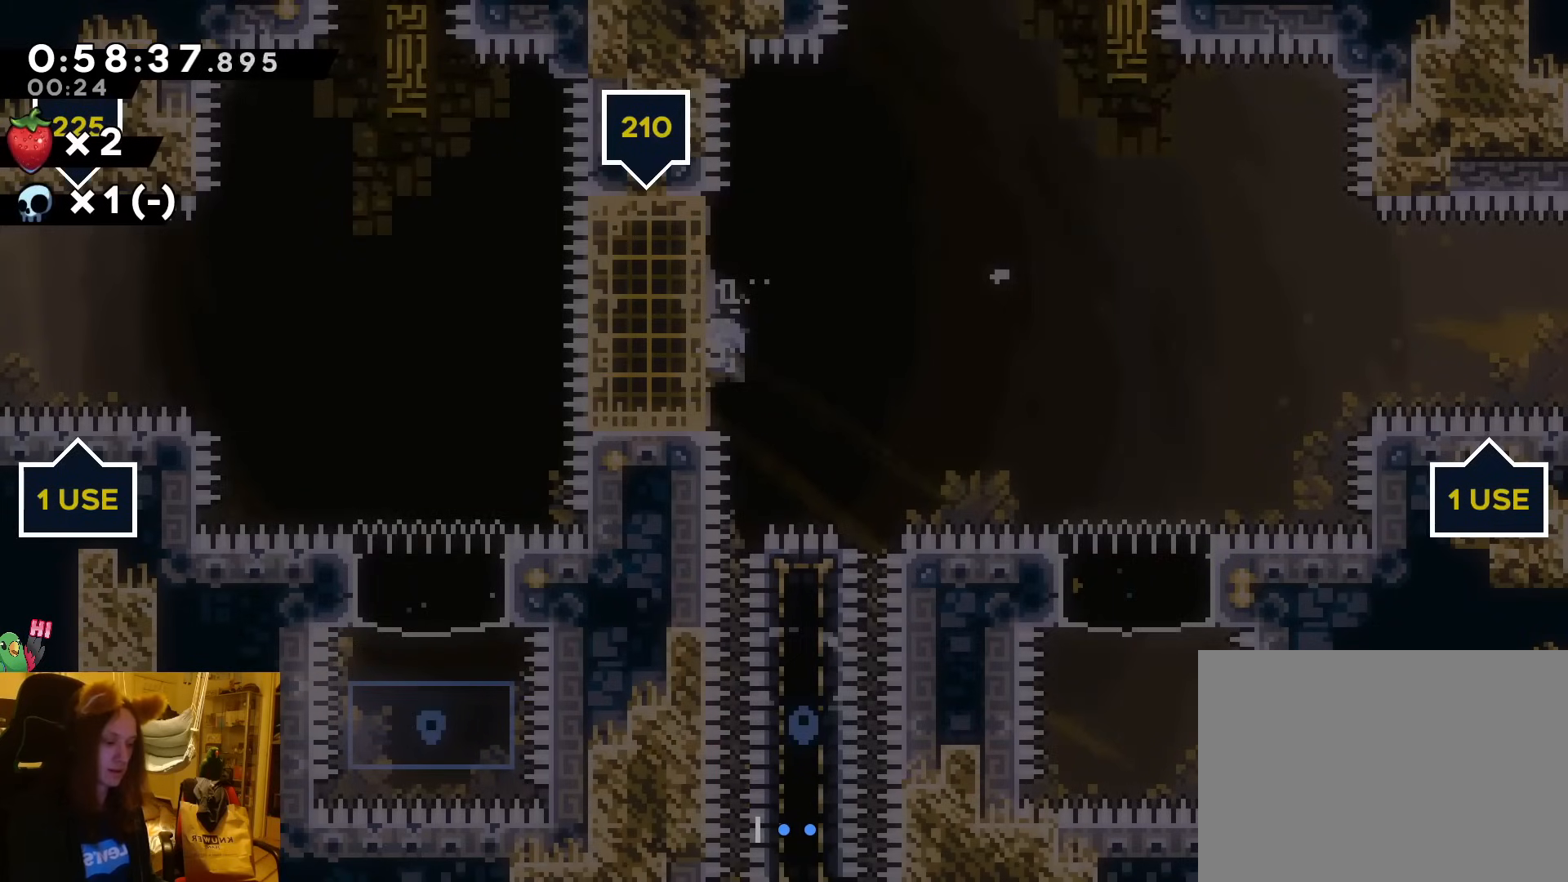
{"dt_ms": 500, "buttons": [], "left_stick": "center", "events": [[83, "R1", "up"], [117, "L2", "down"], [183, "L2", "up"]]}
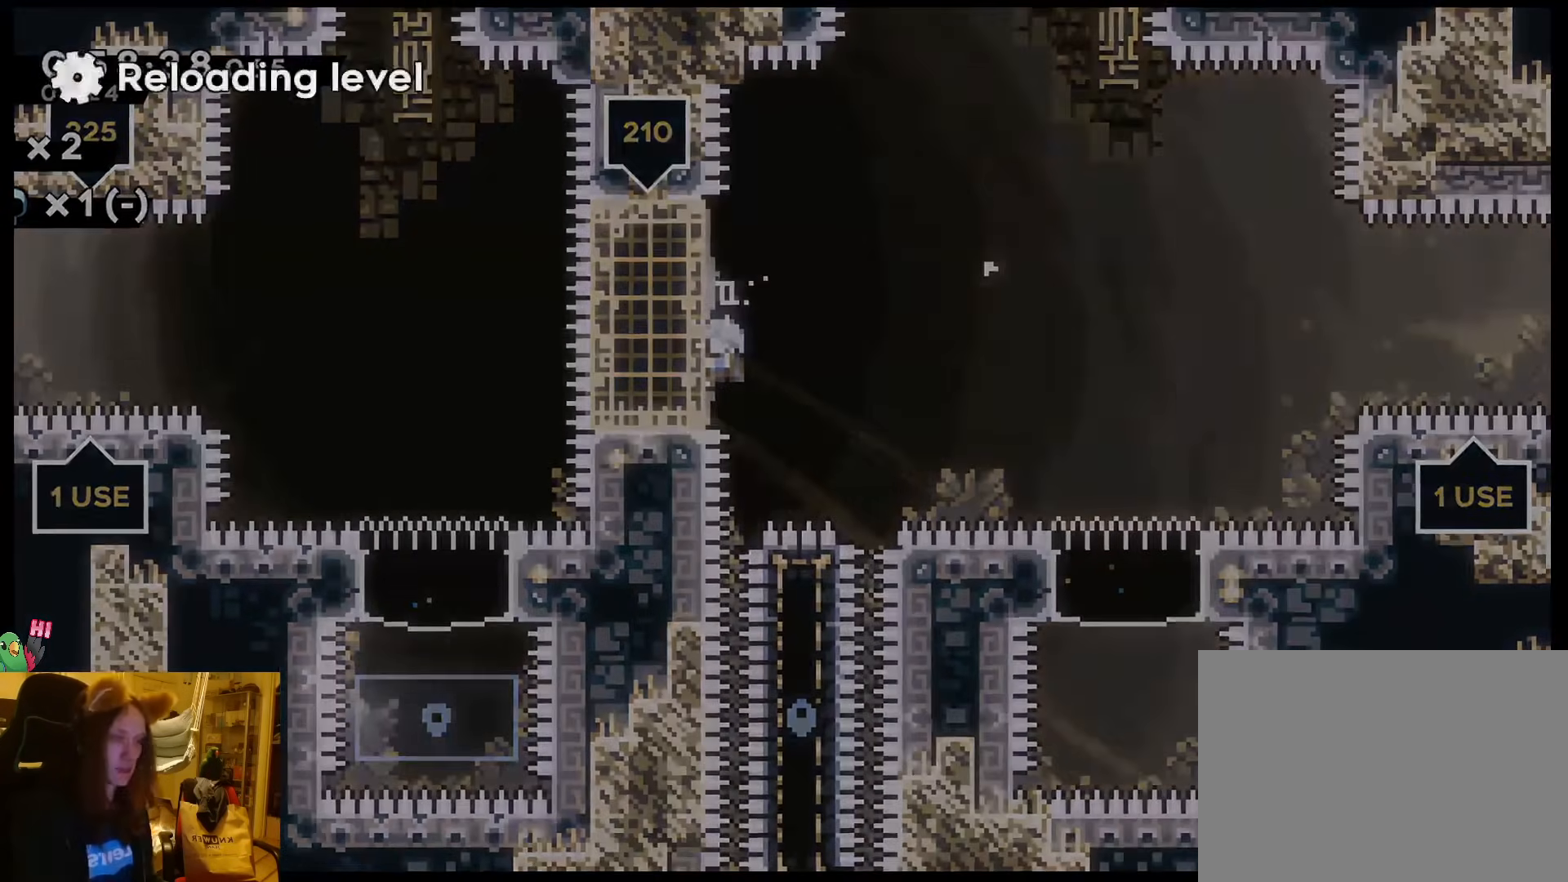
{"dt_ms": 1000, "buttons": ["Y"], "left_stick": "up"}
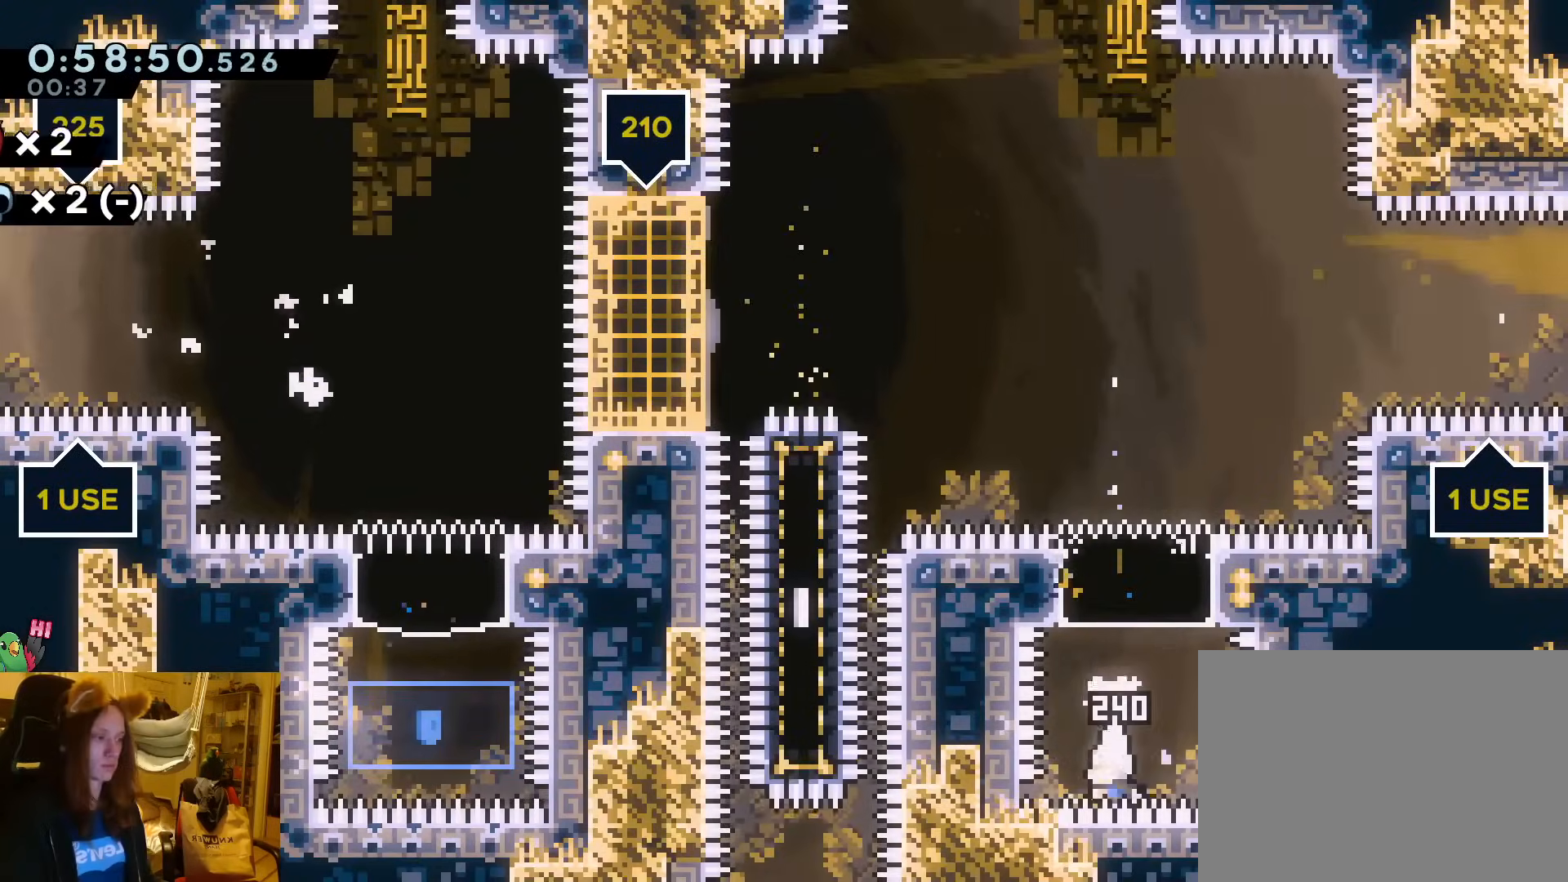
{"dt_ms": 500, "buttons": ["L2"], "left_stick": "left", "events": [[117, "Y", "up"], [200, "left_stick", "left"], [233, "L2", "down"]]}
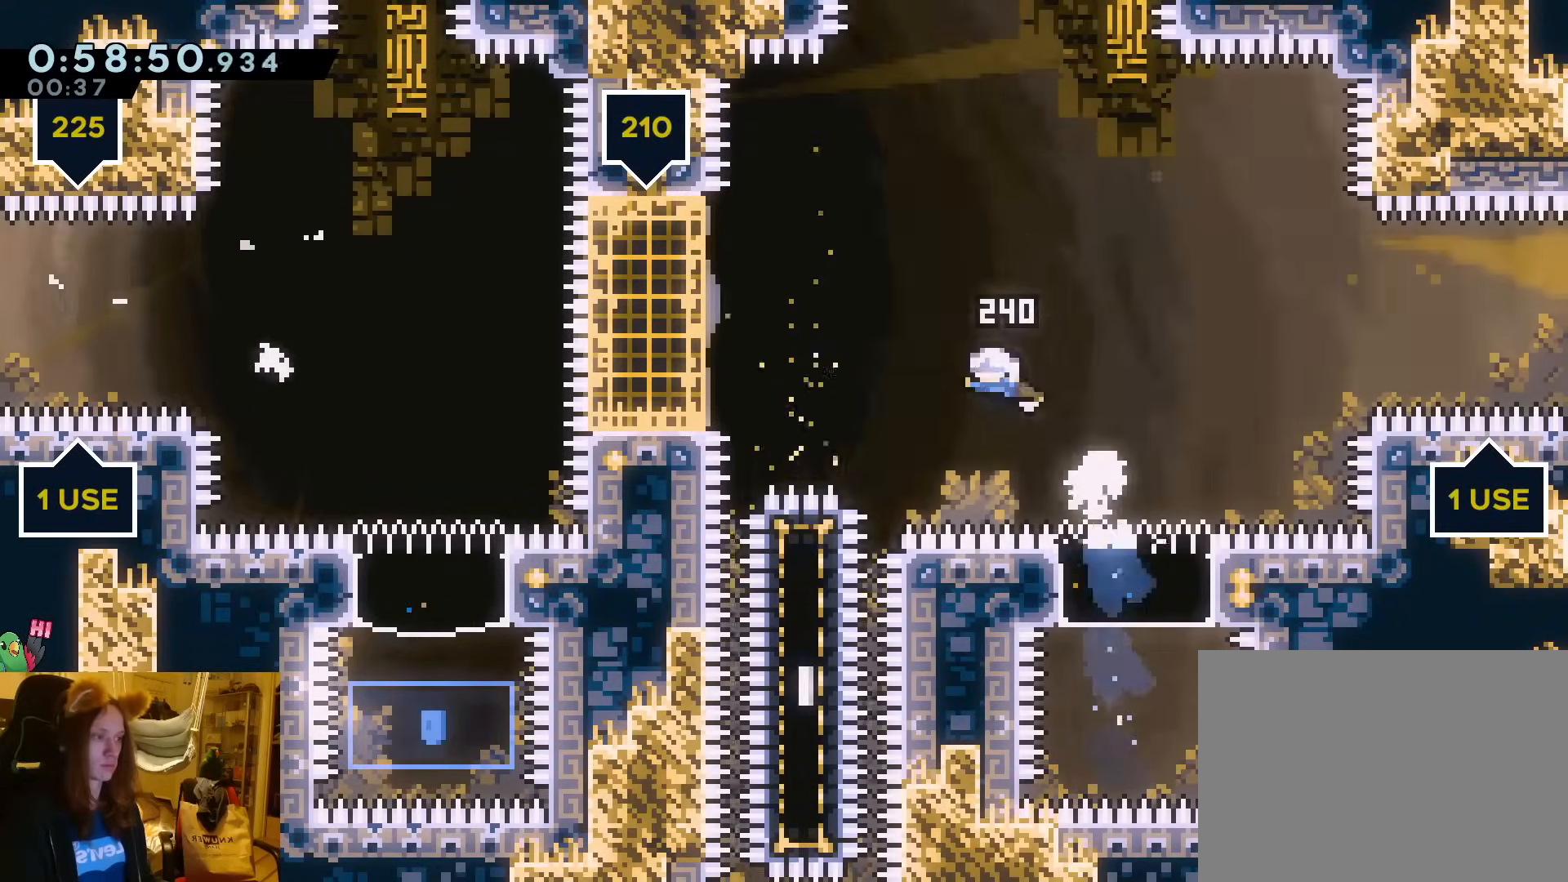
{"dt_ms": 500, "buttons": ["L2"], "left_stick": "left", "events": []}
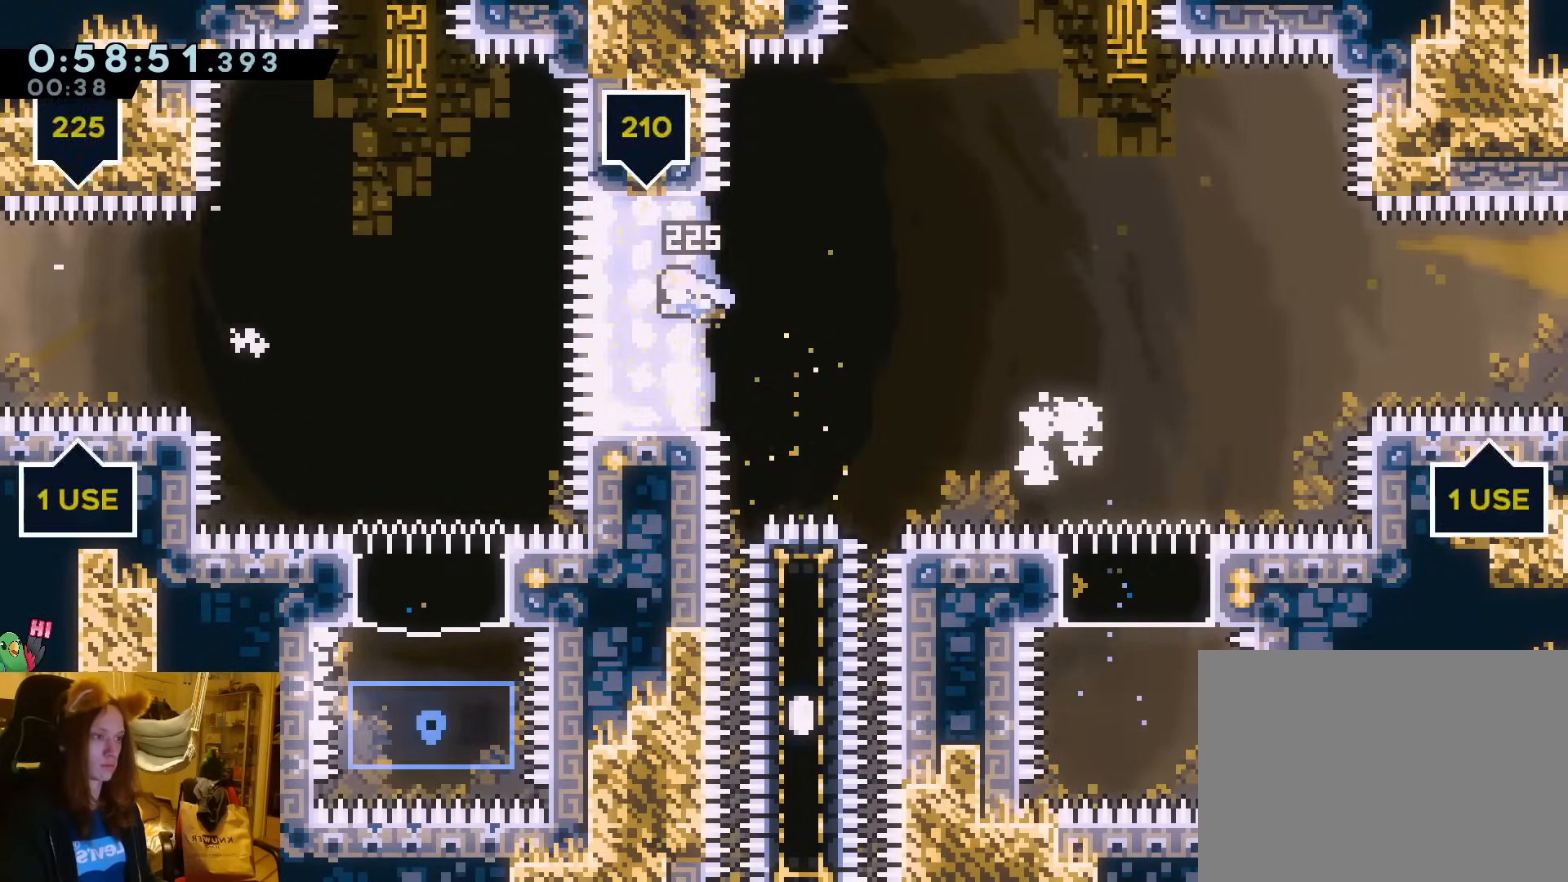
{"dt_ms": 500, "buttons": [], "left_stick": "center", "events": [[17, "L2", "up"], [167, "left_stick", "center"]]}
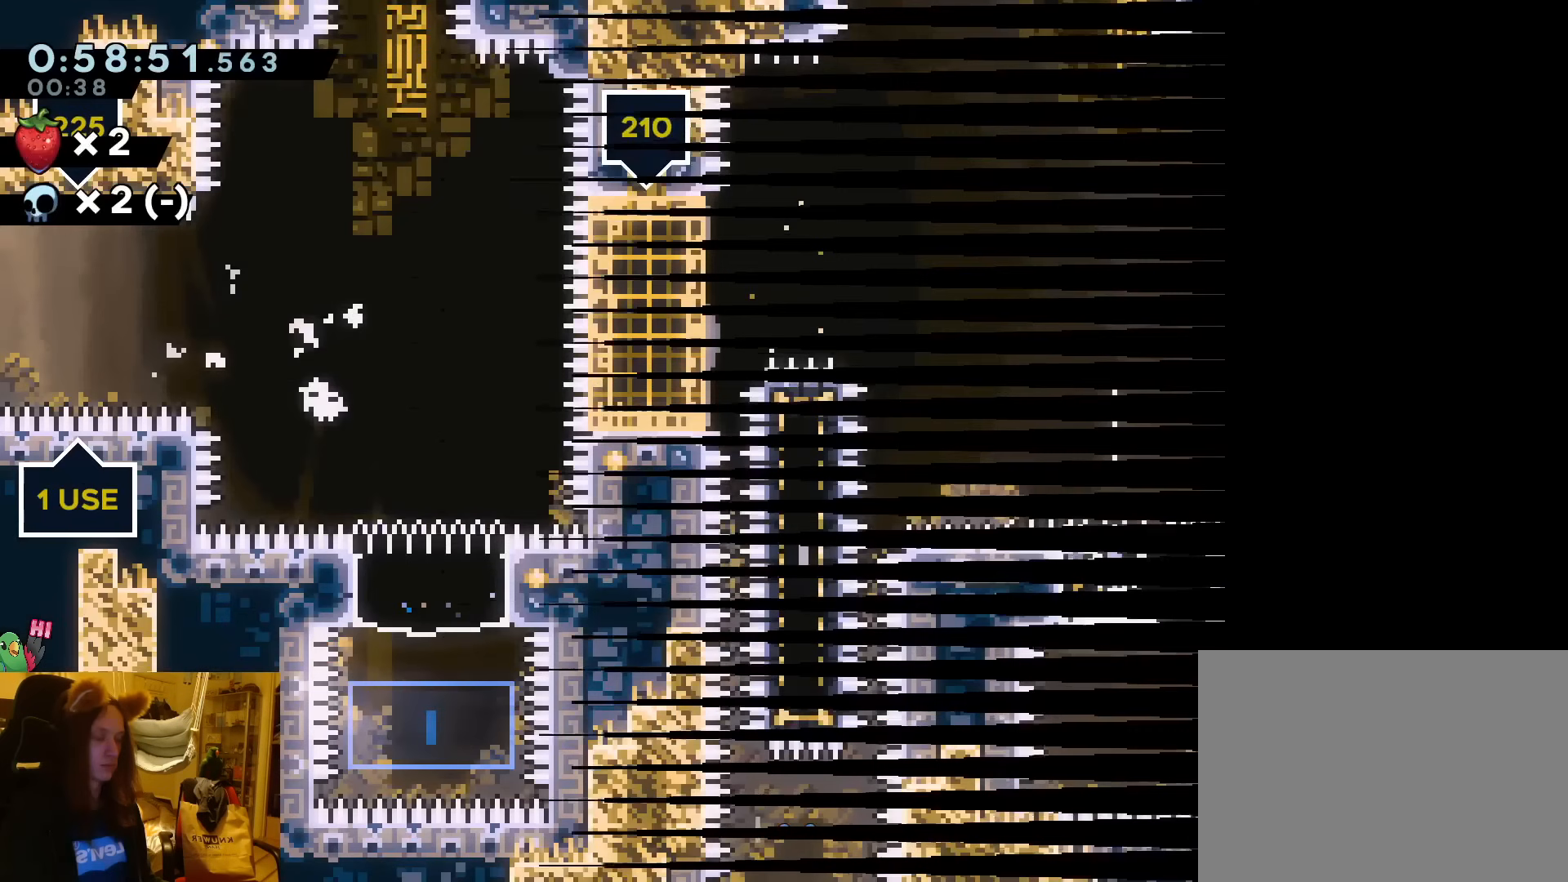
{"dt_ms": 500, "buttons": ["Y"], "left_stick": "up", "events": [[67, "L2", "down"], [283, "L2", "up"], [283, "left_stick", "up"], [450, "Y", "down"]]}
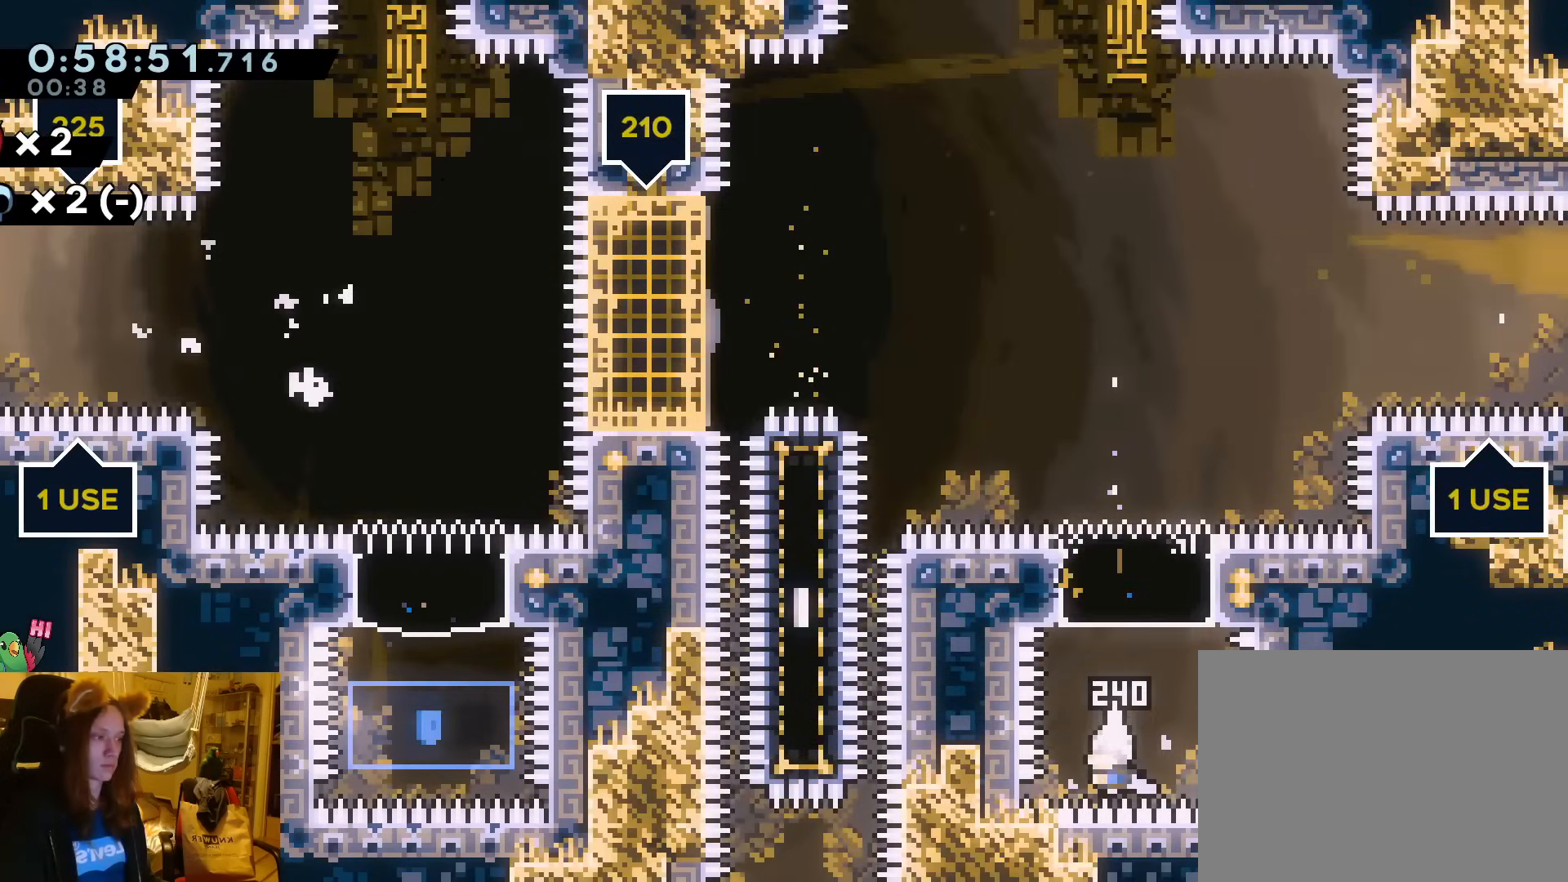
{"dt_ms": 500, "buttons": ["L2"], "left_stick": "left", "events": [[67, "Y", "up"], [183, "left_stick", "center"], [233, "L2", "down"], [233, "left_stick", "left"]]}
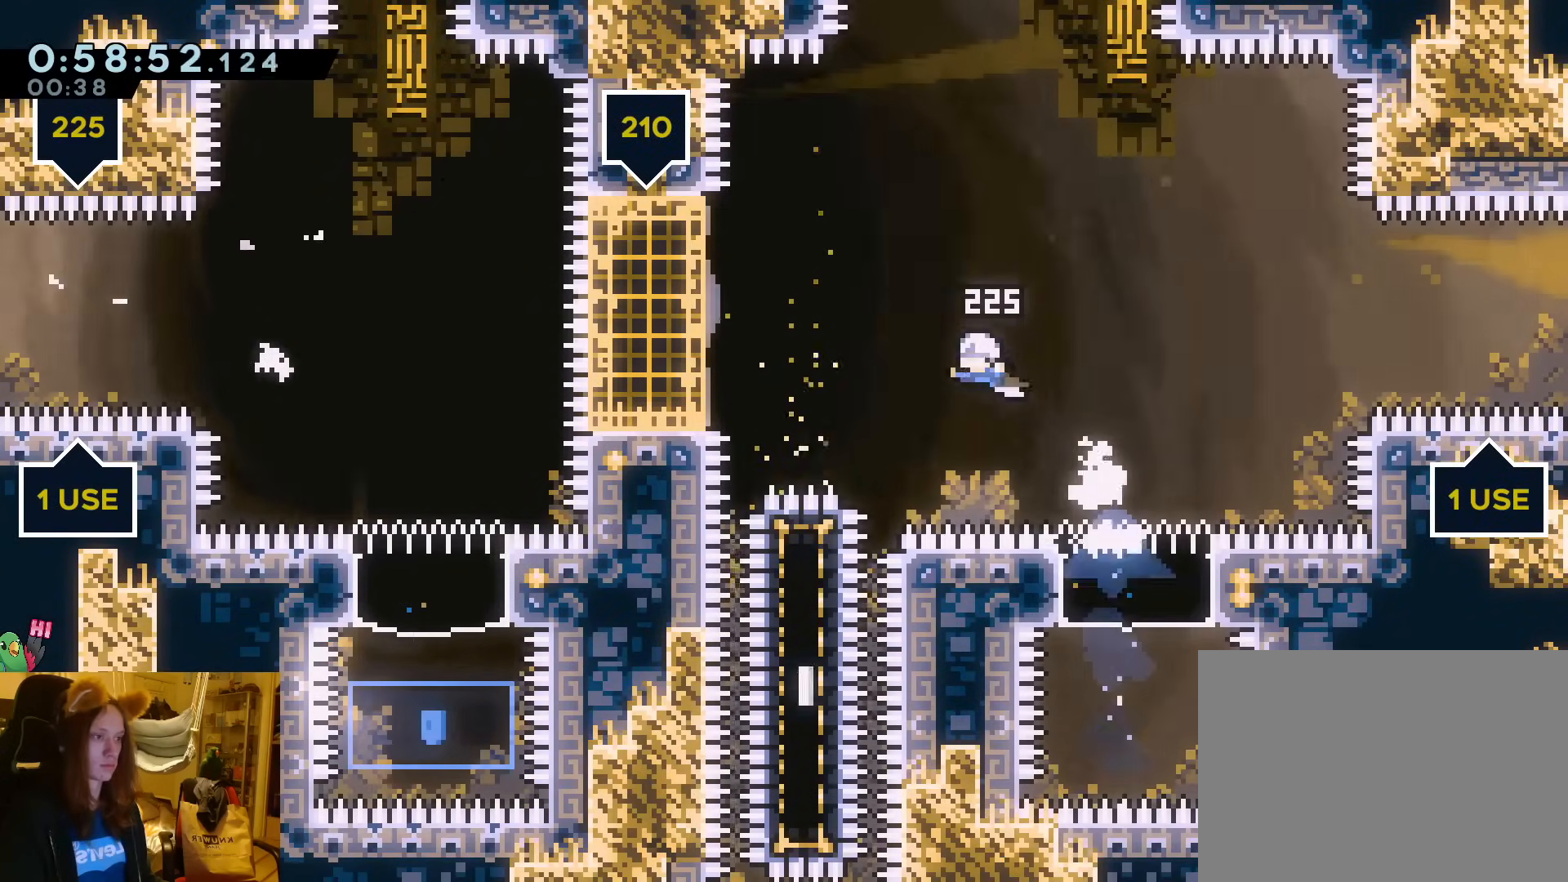
{"dt_ms": 500, "buttons": [], "left_stick": "left", "events": [[500, "L2", "up"]]}
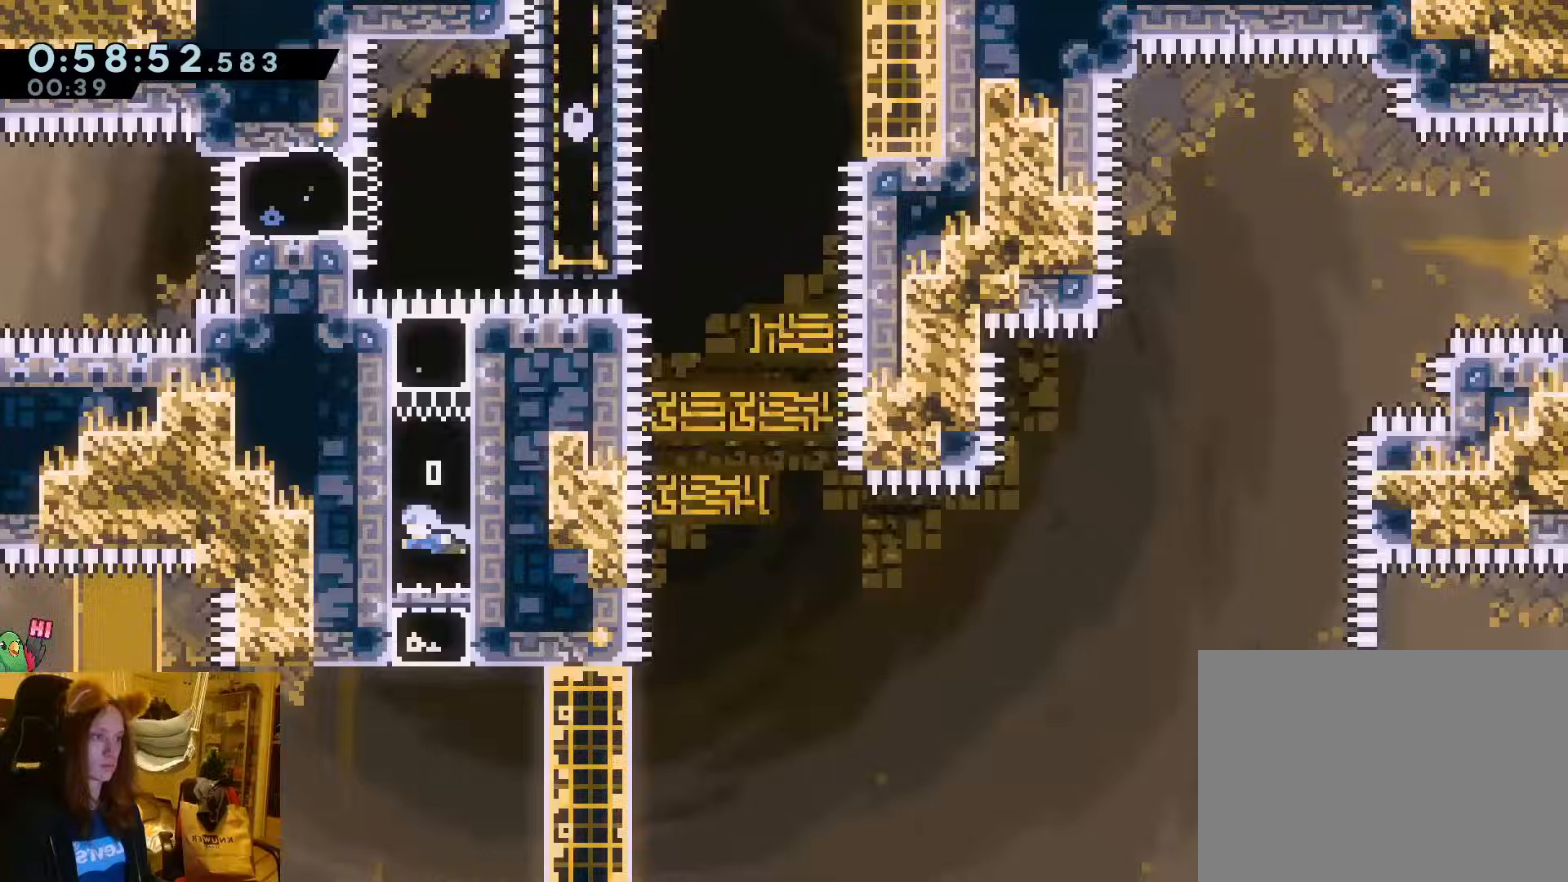
{"dt_ms": 500, "buttons": ["L2"], "left_stick": "center", "events": [[50, "left_stick", "center"], [450, "L2", "down"]]}
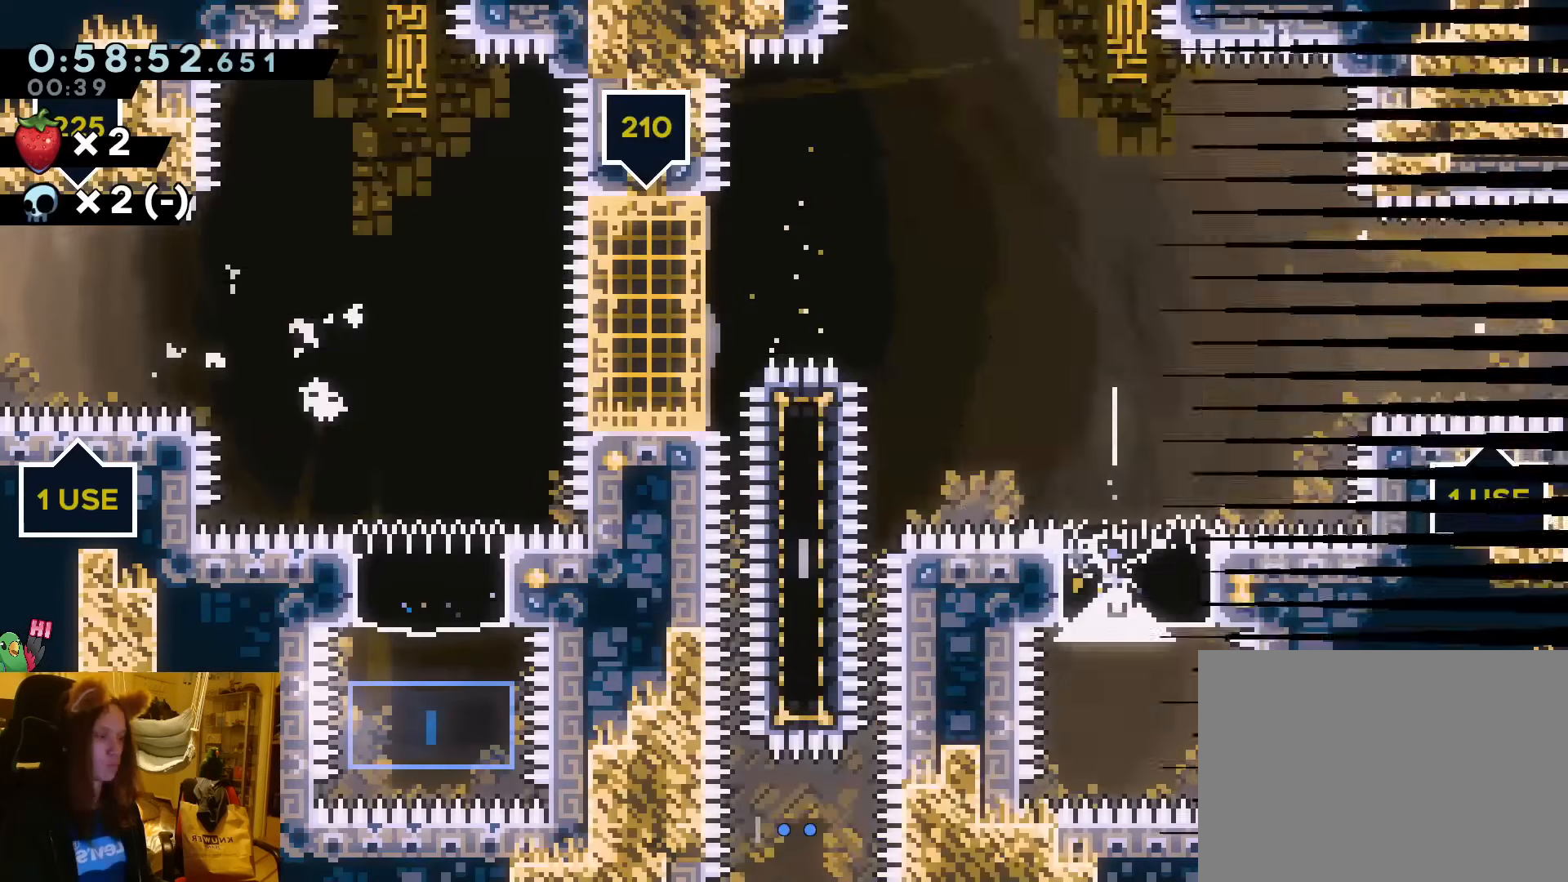
{"dt_ms": 500, "buttons": [], "left_stick": "up", "events": [[100, "L2", "up"], [100, "left_stick", "up"], [283, "Y", "down"], [433, "Y", "up"]]}
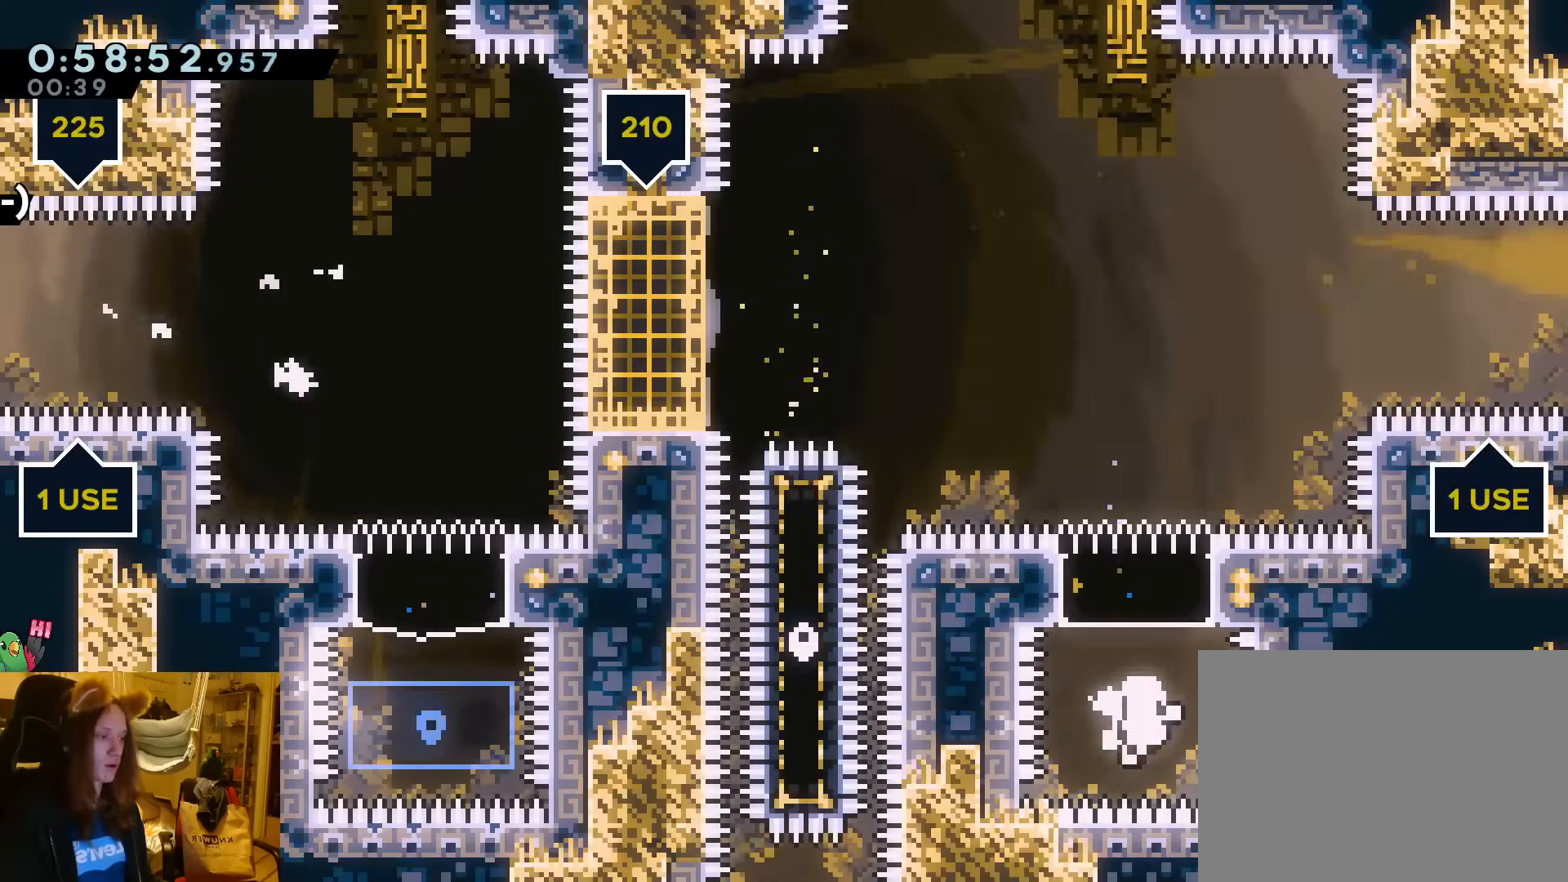
{"dt_ms": 500, "buttons": [], "left_stick": "center", "events": [[50, "left_stick", "center"]]}
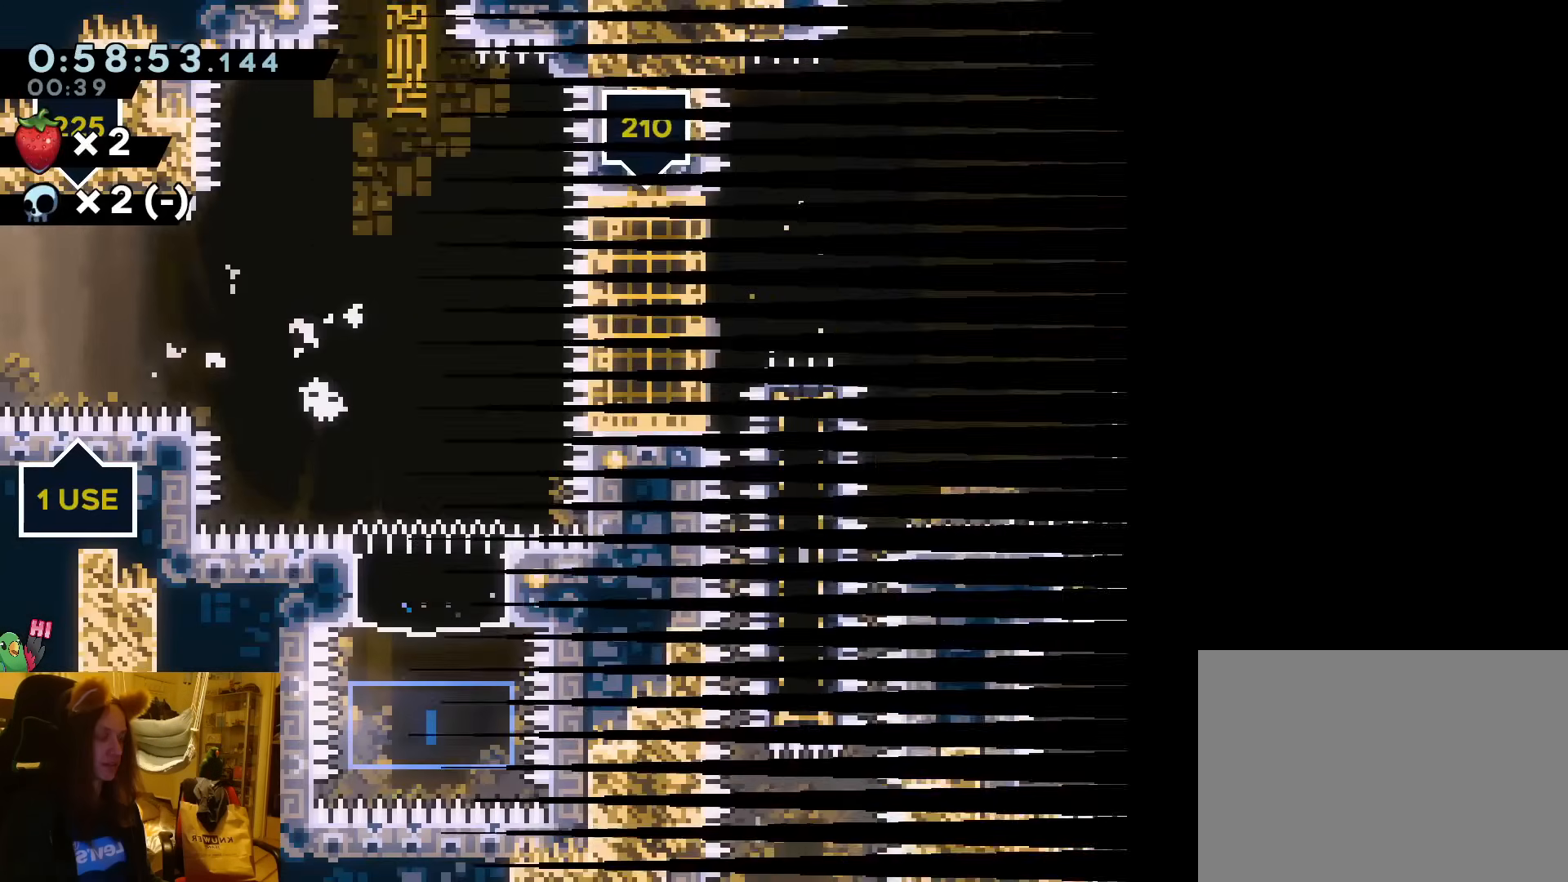
{"dt_ms": 500, "buttons": ["L2"], "left_stick": "center", "events": [[83, "L2", "down"], [167, "left_stick", "up"], [217, "L2", "up"], [317, "Y", "down"], [433, "Y", "up"], [500, "L2", "down"], [500, "left_stick", "center"]]}
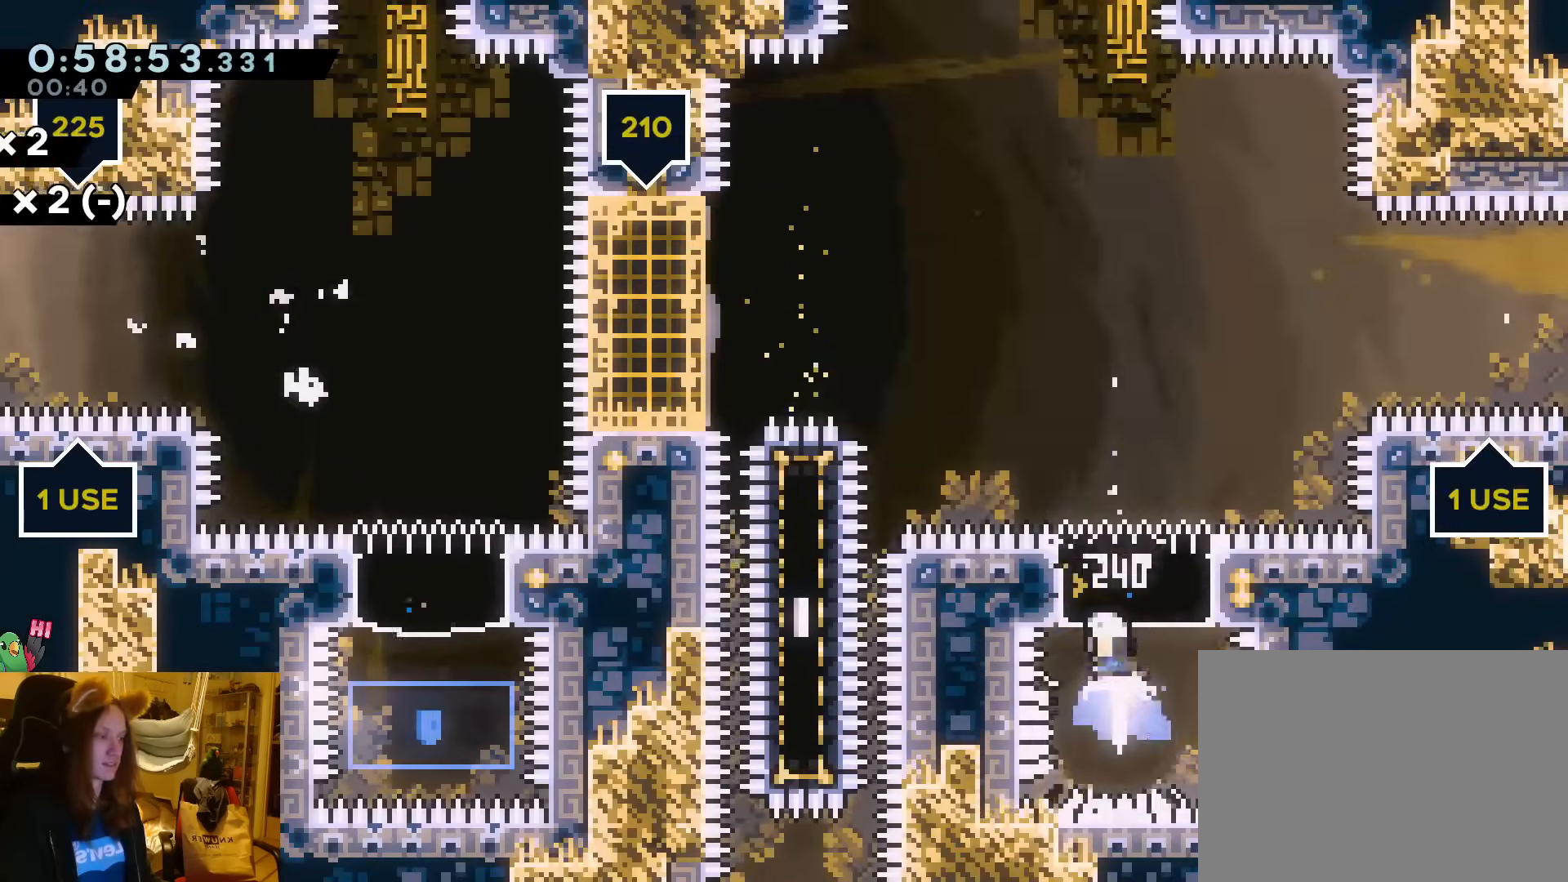
{"dt_ms": 500, "buttons": ["L2"], "left_stick": "left", "events": [[167, "left_stick", "left"]]}
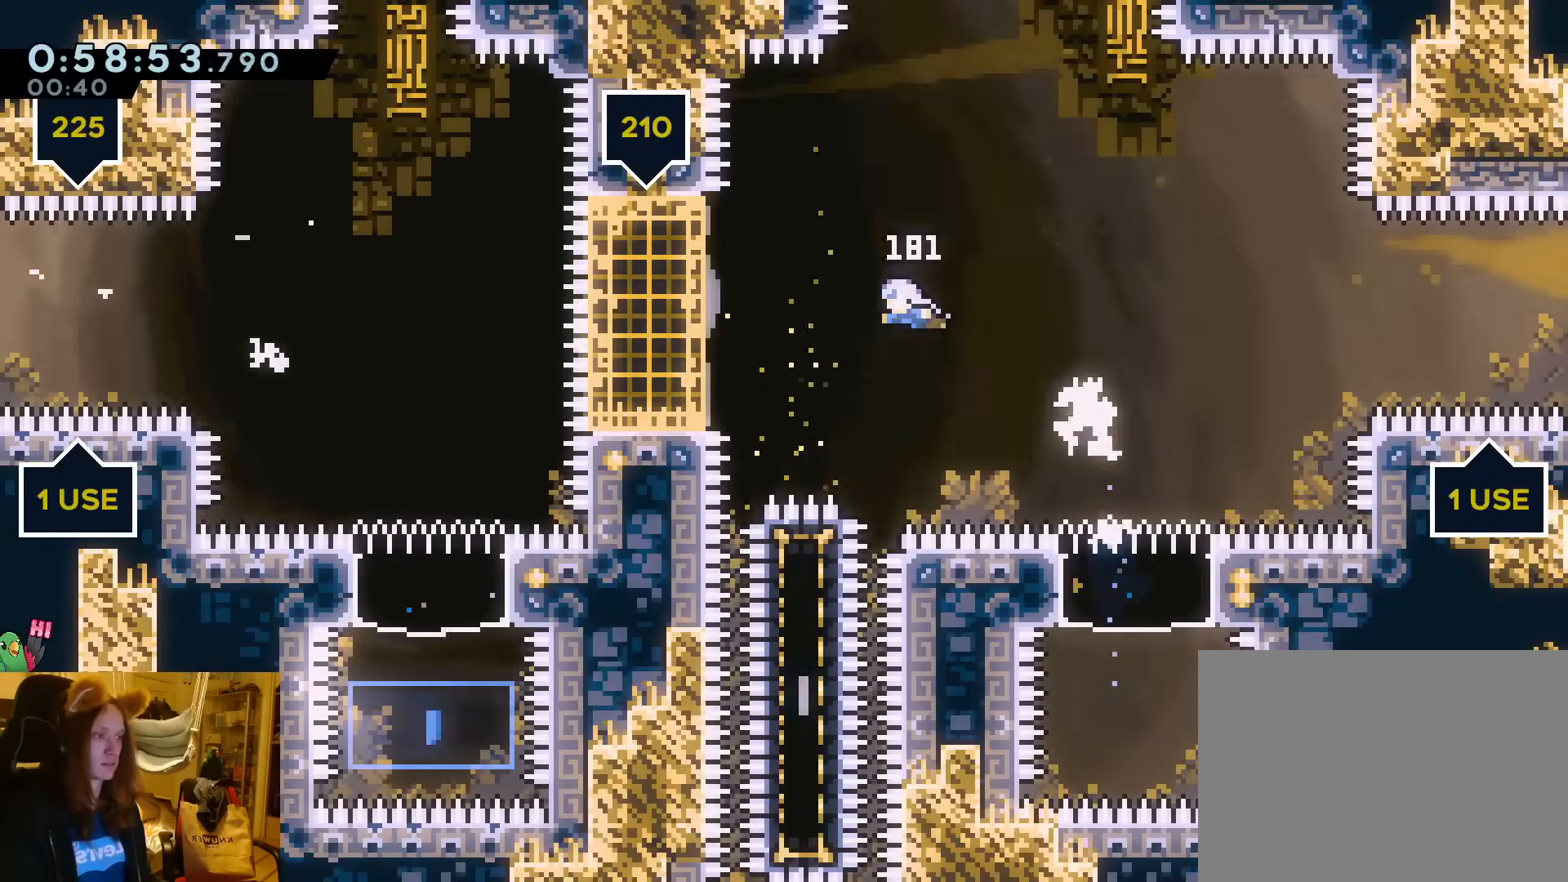
{"dt_ms": 500, "buttons": [], "left_stick": "left", "events": [[483, "L2", "up"]]}
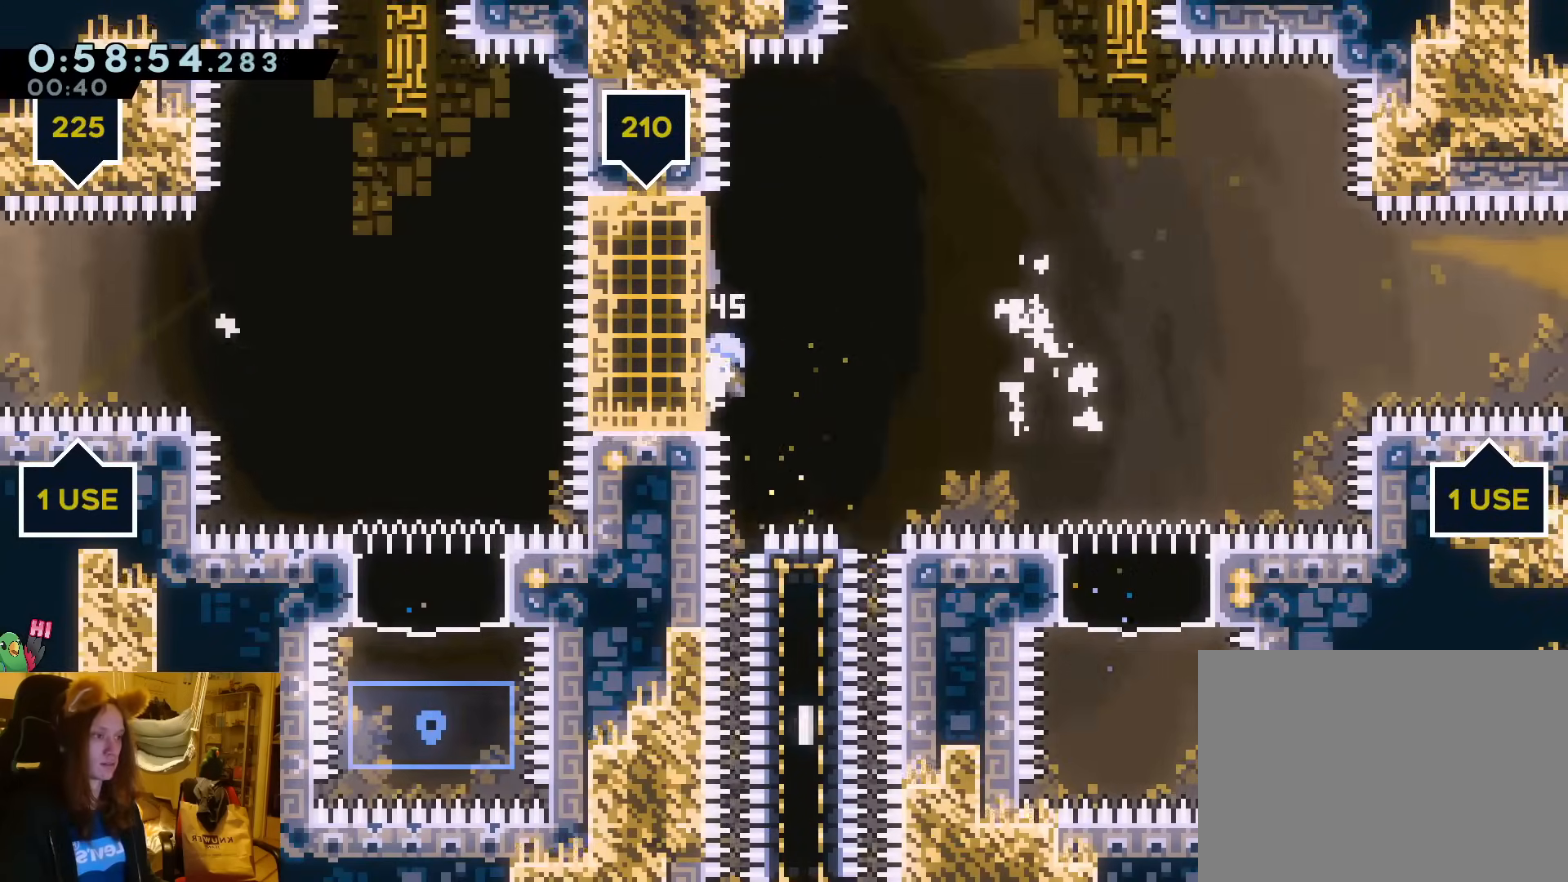
{"dt_ms": 500, "buttons": ["L2"], "left_stick": "center"}
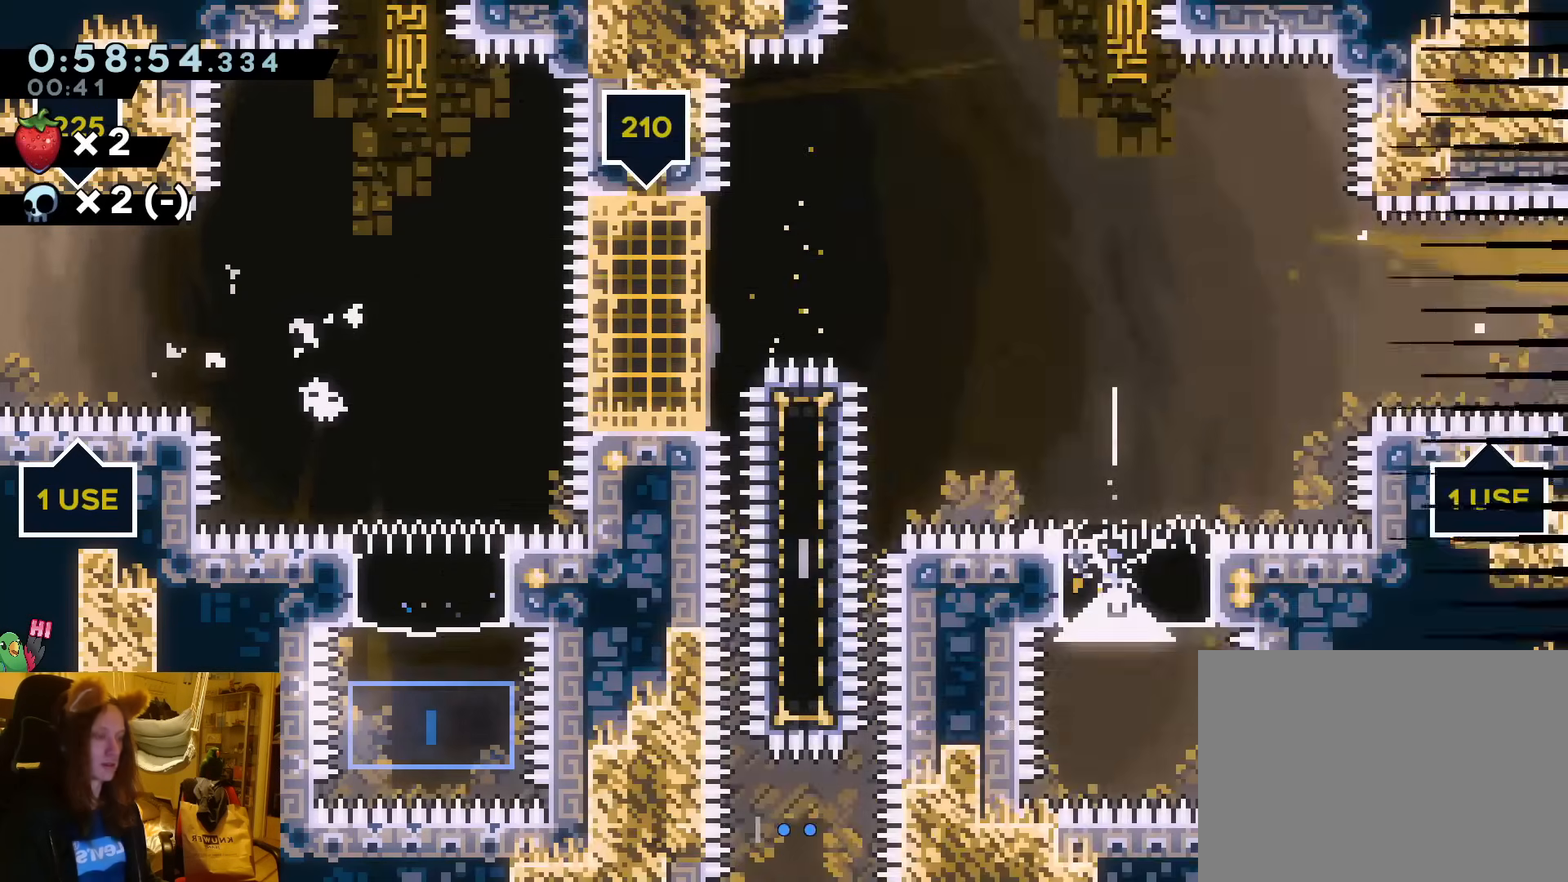
{"dt_ms": 500, "buttons": ["L2"], "left_stick": "left", "events": [[100, "L2", "up"], [100, "left_stick", "up"], [150, "Y", "down"], [283, "Y", "up"], [317, "L2", "down"], [367, "left_stick", "left"]]}
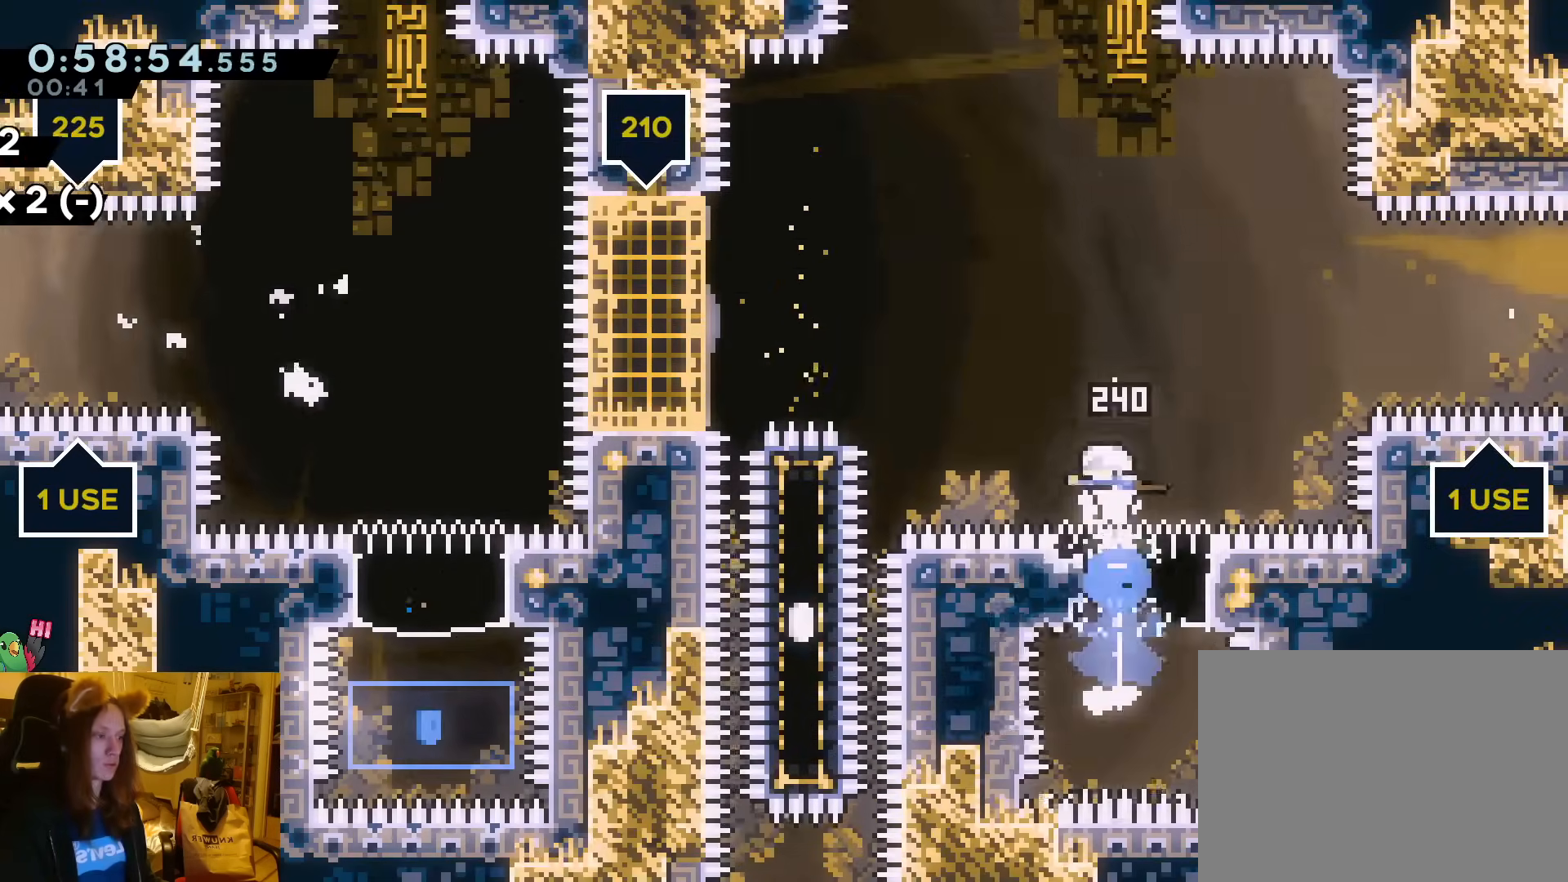
{"dt_ms": 500, "buttons": ["L2"], "left_stick": "left", "events": []}
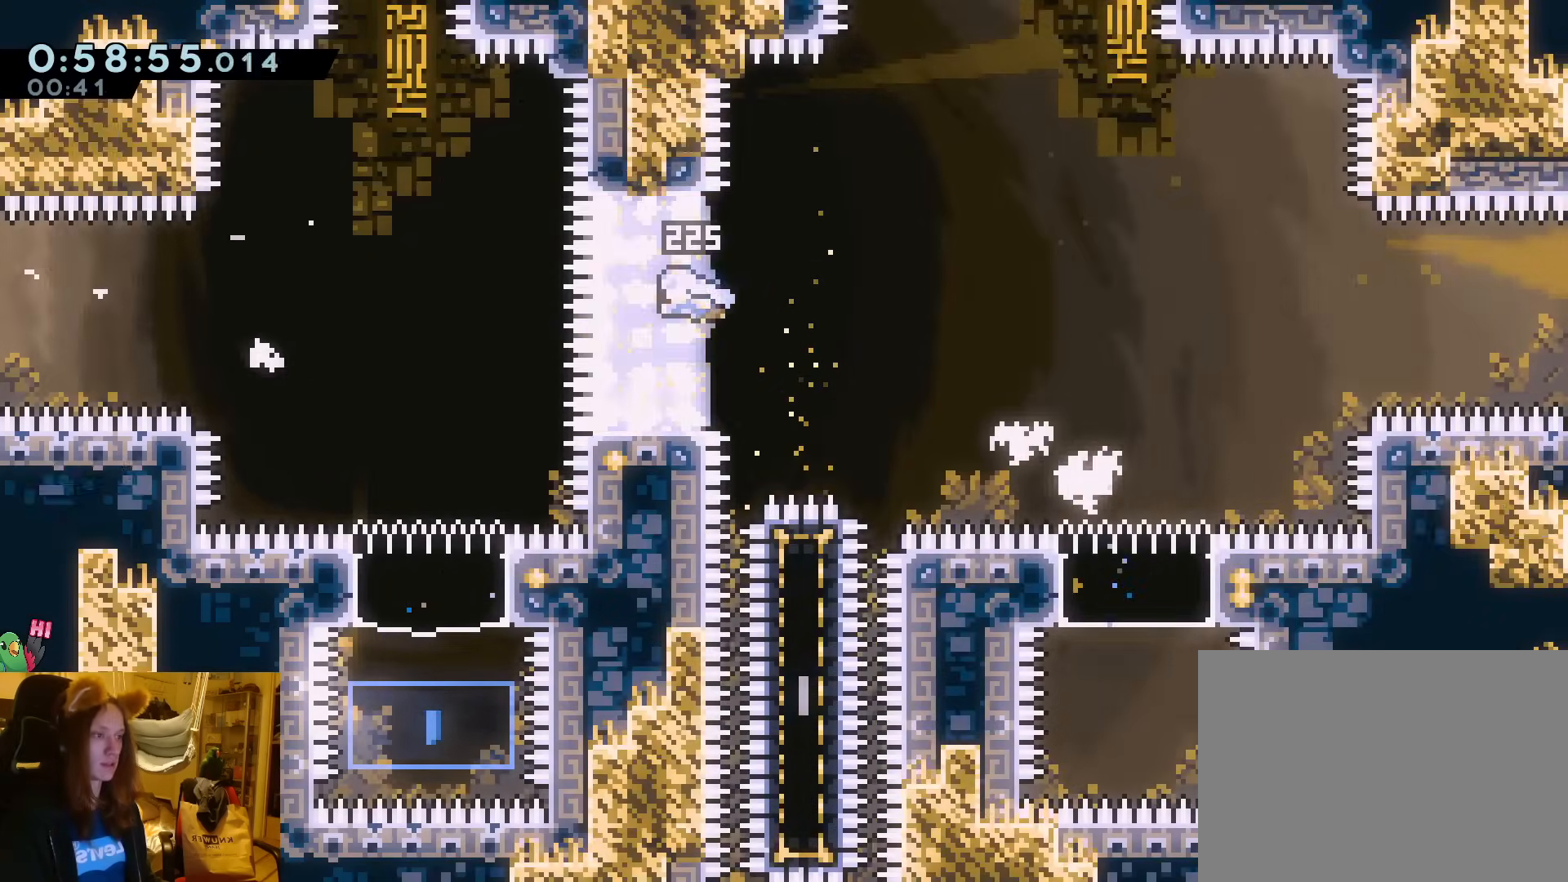
{"dt_ms": 500, "buttons": [], "left_stick": "center", "events": [[150, "L2", "up"], [233, "left_stick", "center"]]}
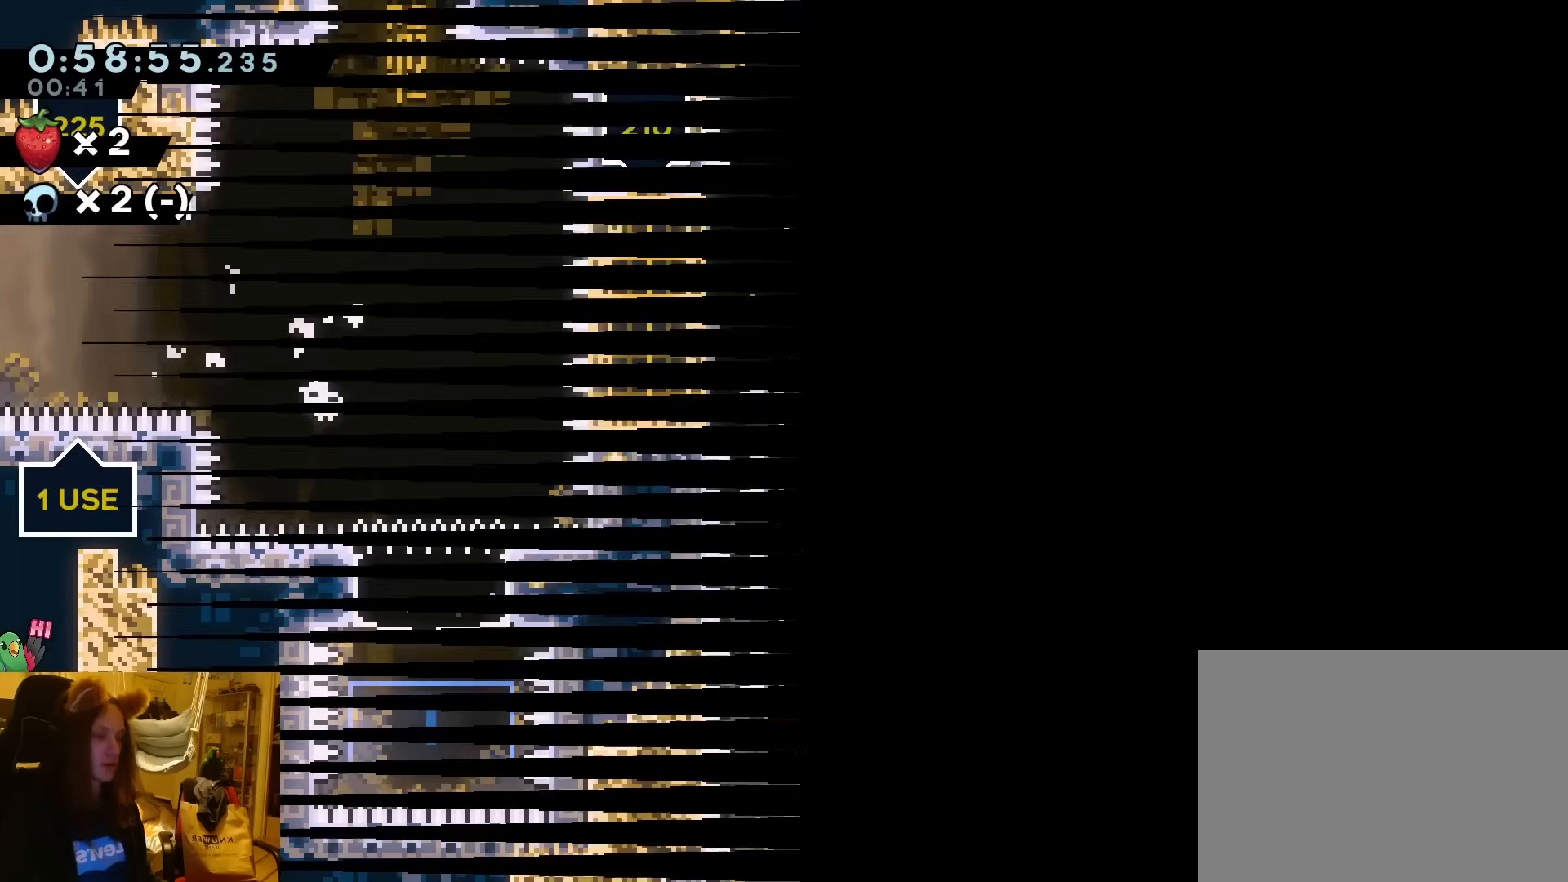
{"dt_ms": 500, "buttons": [], "left_stick": "up"}
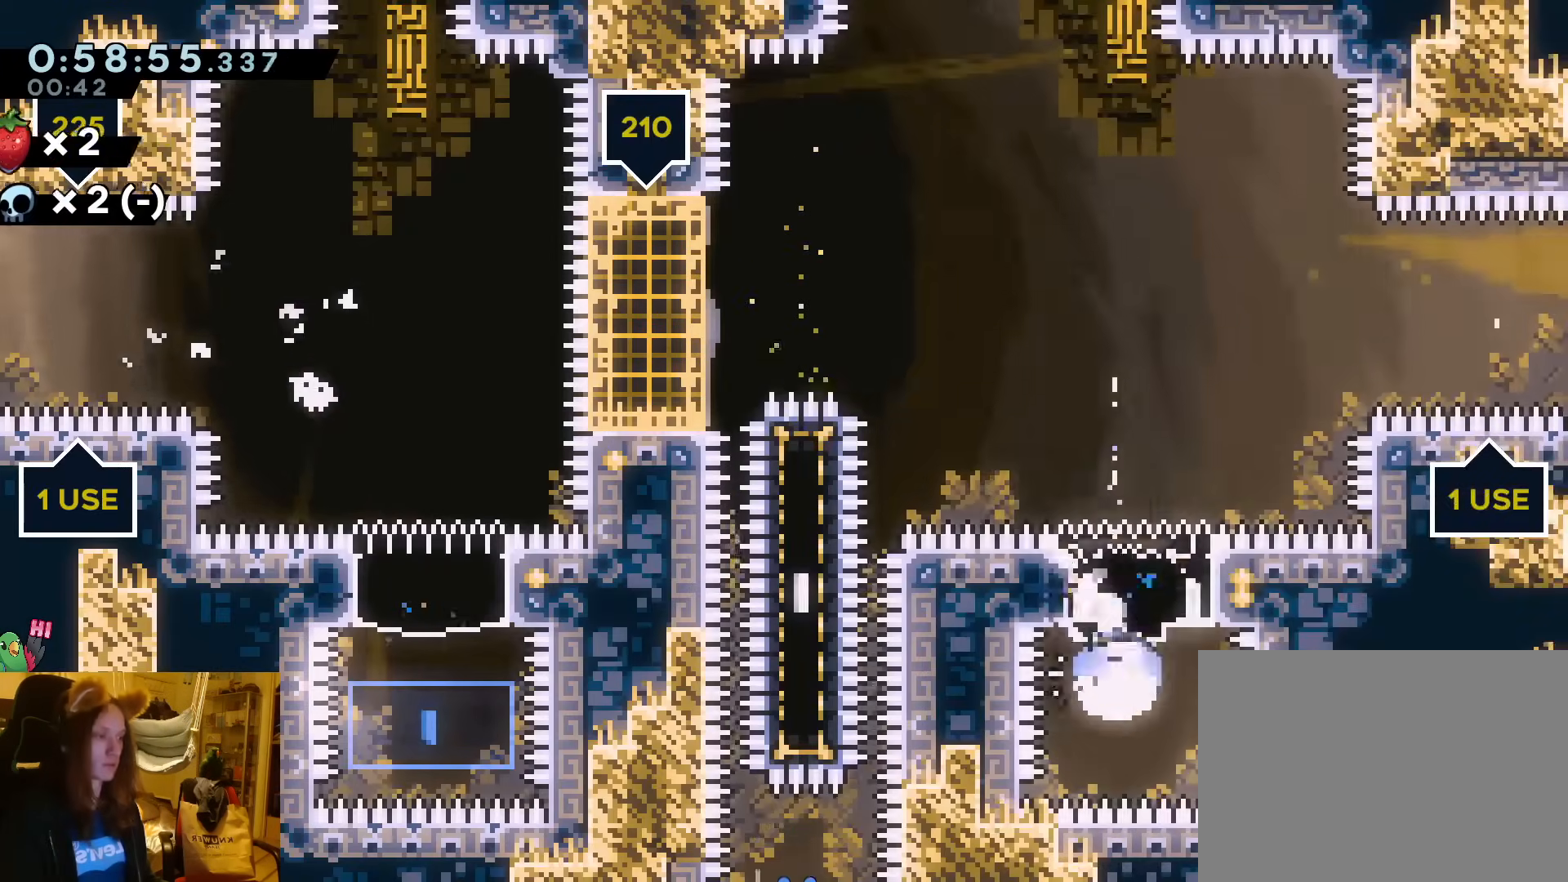
{"dt_ms": 500, "buttons": ["L2"], "left_stick": "left", "events": [[33, "L2", "down"], [50, "left_stick", "left"]]}
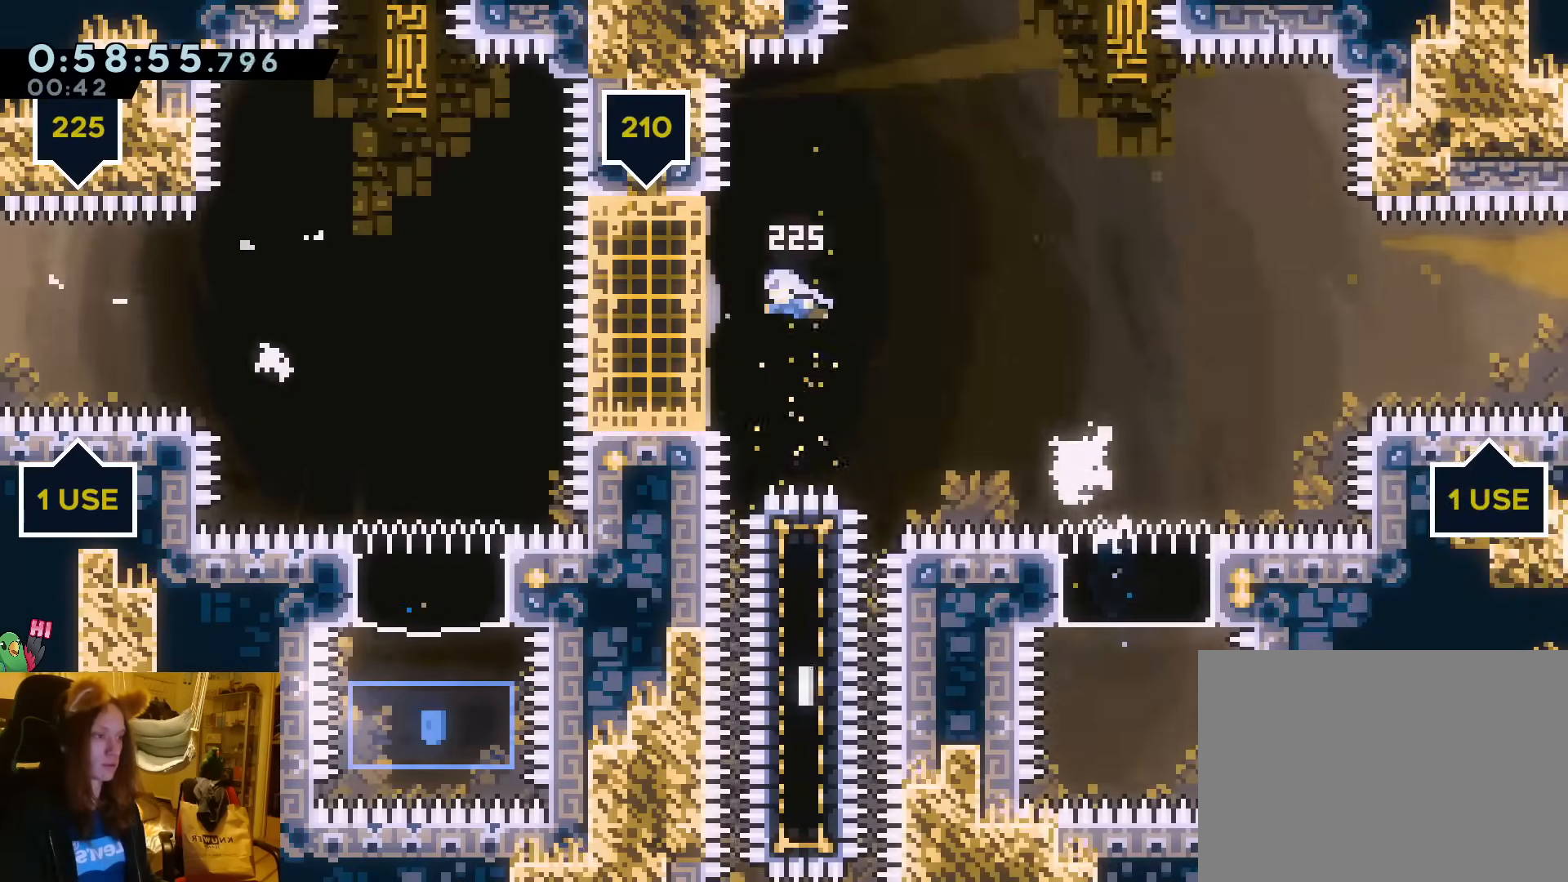
{"dt_ms": 500, "buttons": [], "left_stick": "center"}
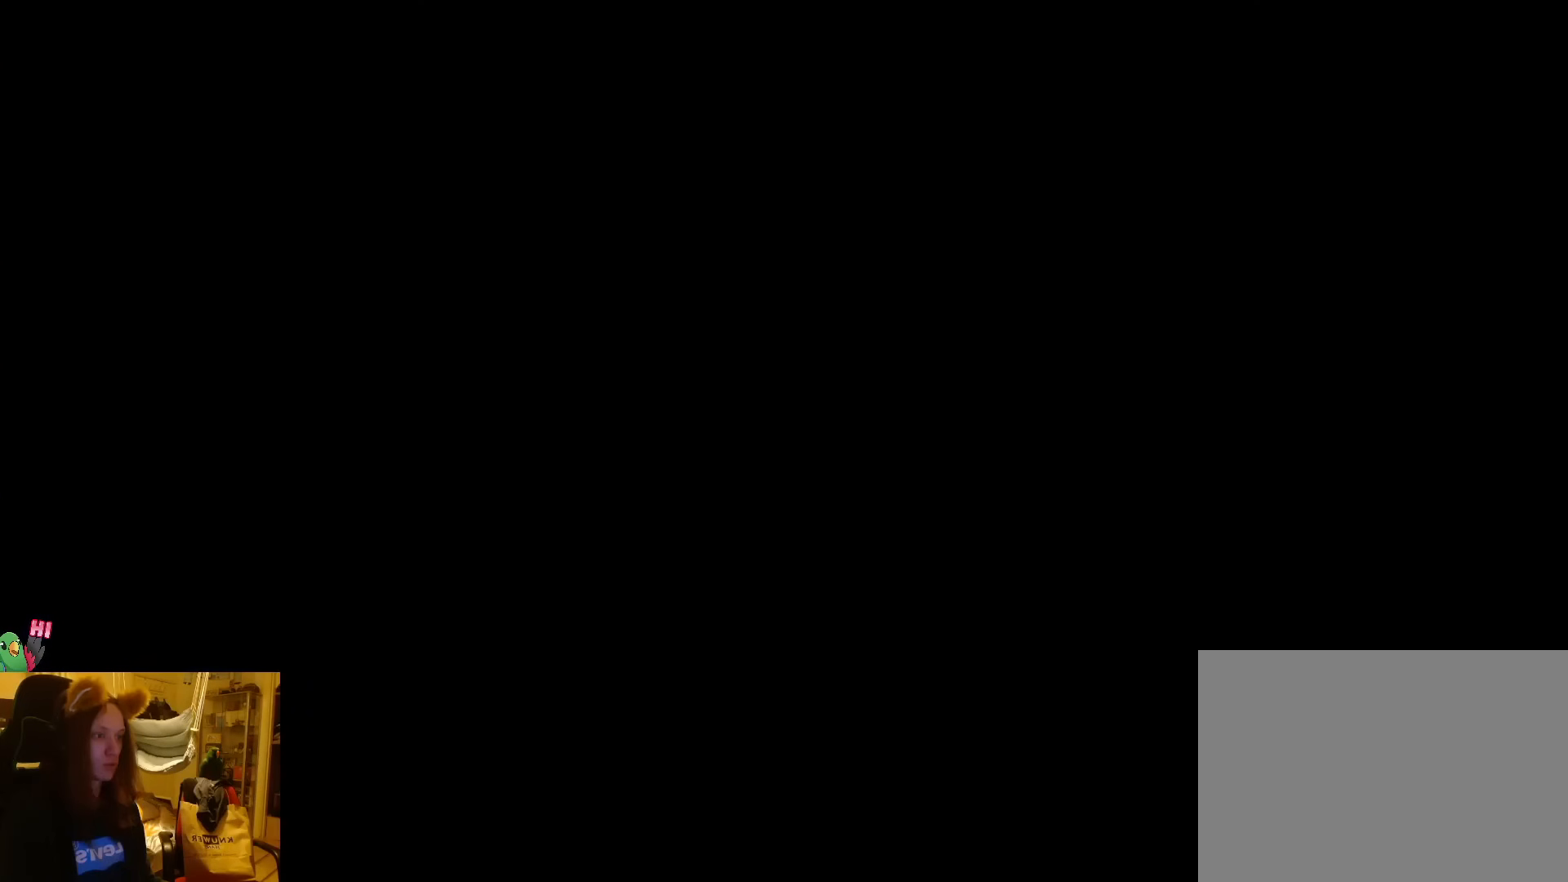
{"dt_ms": 500, "buttons": [], "left_stick": "up", "events": [[300, "L2", "down"], [483, "L2", "up"], [483, "left_stick", "up"]]}
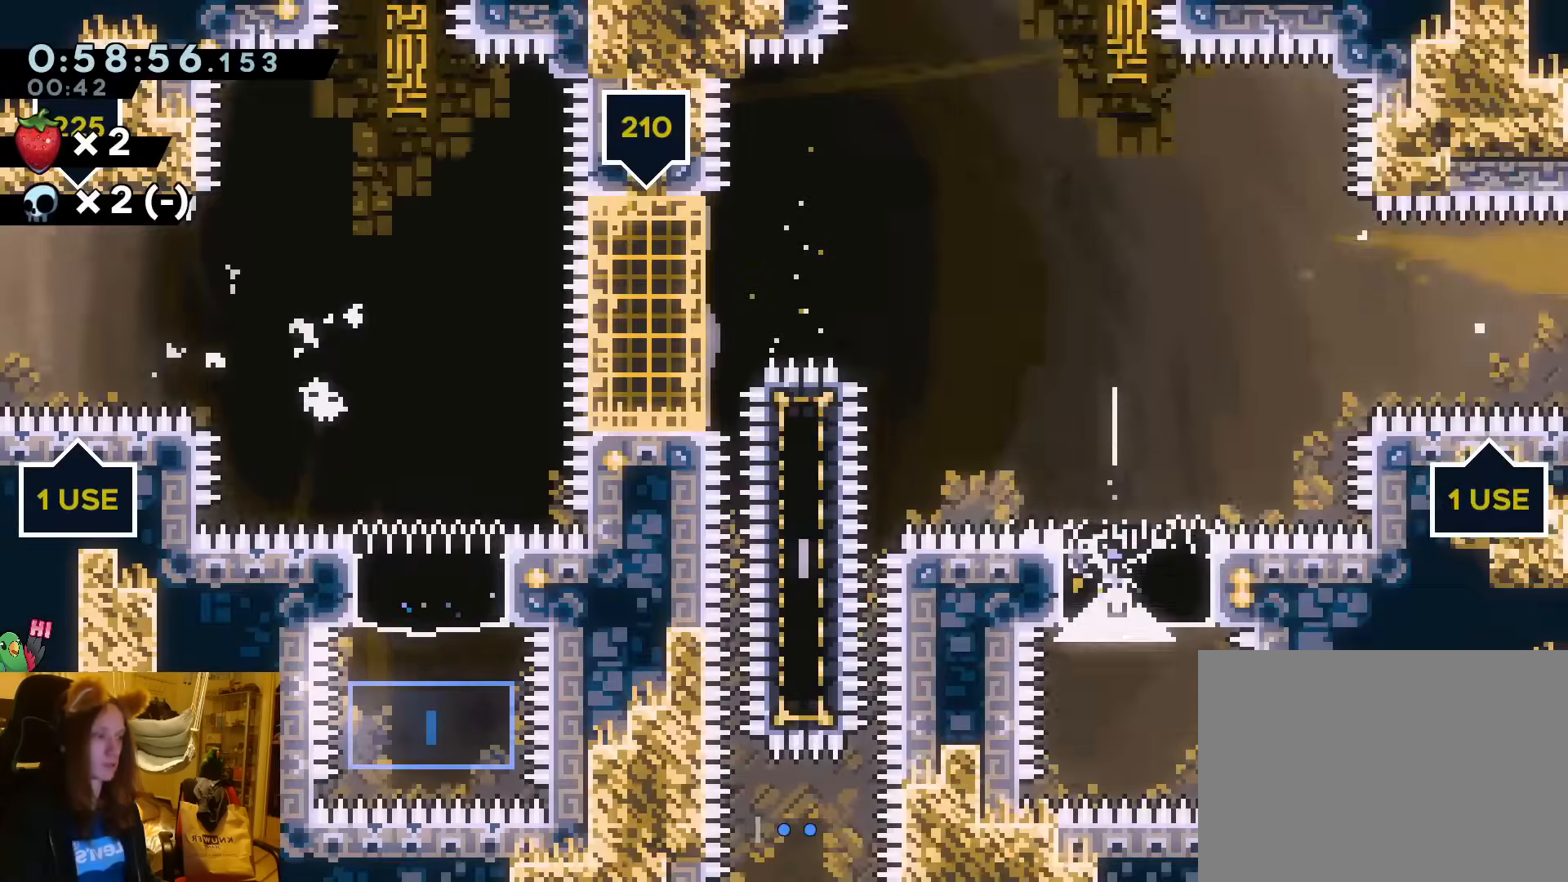
{"dt_ms": 500, "buttons": ["L2"], "left_stick": "up-left", "events": [[117, "Y", "down"], [250, "Y", "up"], [283, "L2", "down"], [283, "left_stick", "up-left"]]}